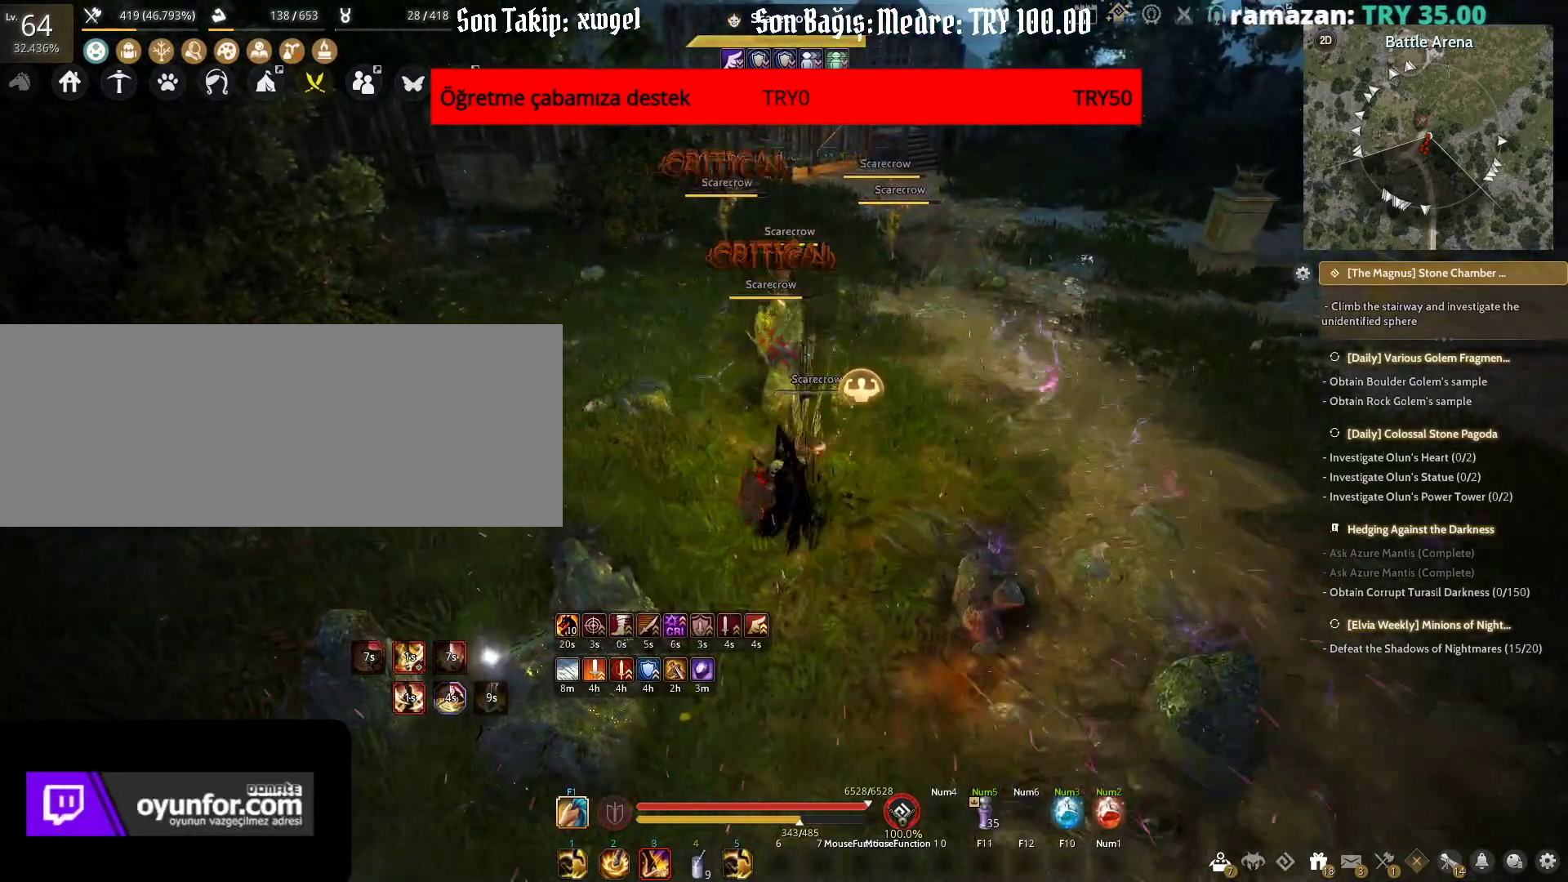
Gameplay with keyboard and mouse; each line is a JSON object with the keys and mouse buttons held at the frame after it. "events" lists presses ("down") and releases ("up") of "a", "c", "d", "e", "f", "q", "s", "shift", "space", "tab", "w", "x", "z", "mouse_left" and "mouse_right" between this image and that frame as [ms after this image, input, new state], when the widget could be followed in between. "mouse_left", "mouse_right" = the "left", "right" buttons of the "mouse" list. No other keys are recorded. Mouse movement is not recorded.
{"keys": ["q", "shift"], "mouse": ["right"], "events": []}
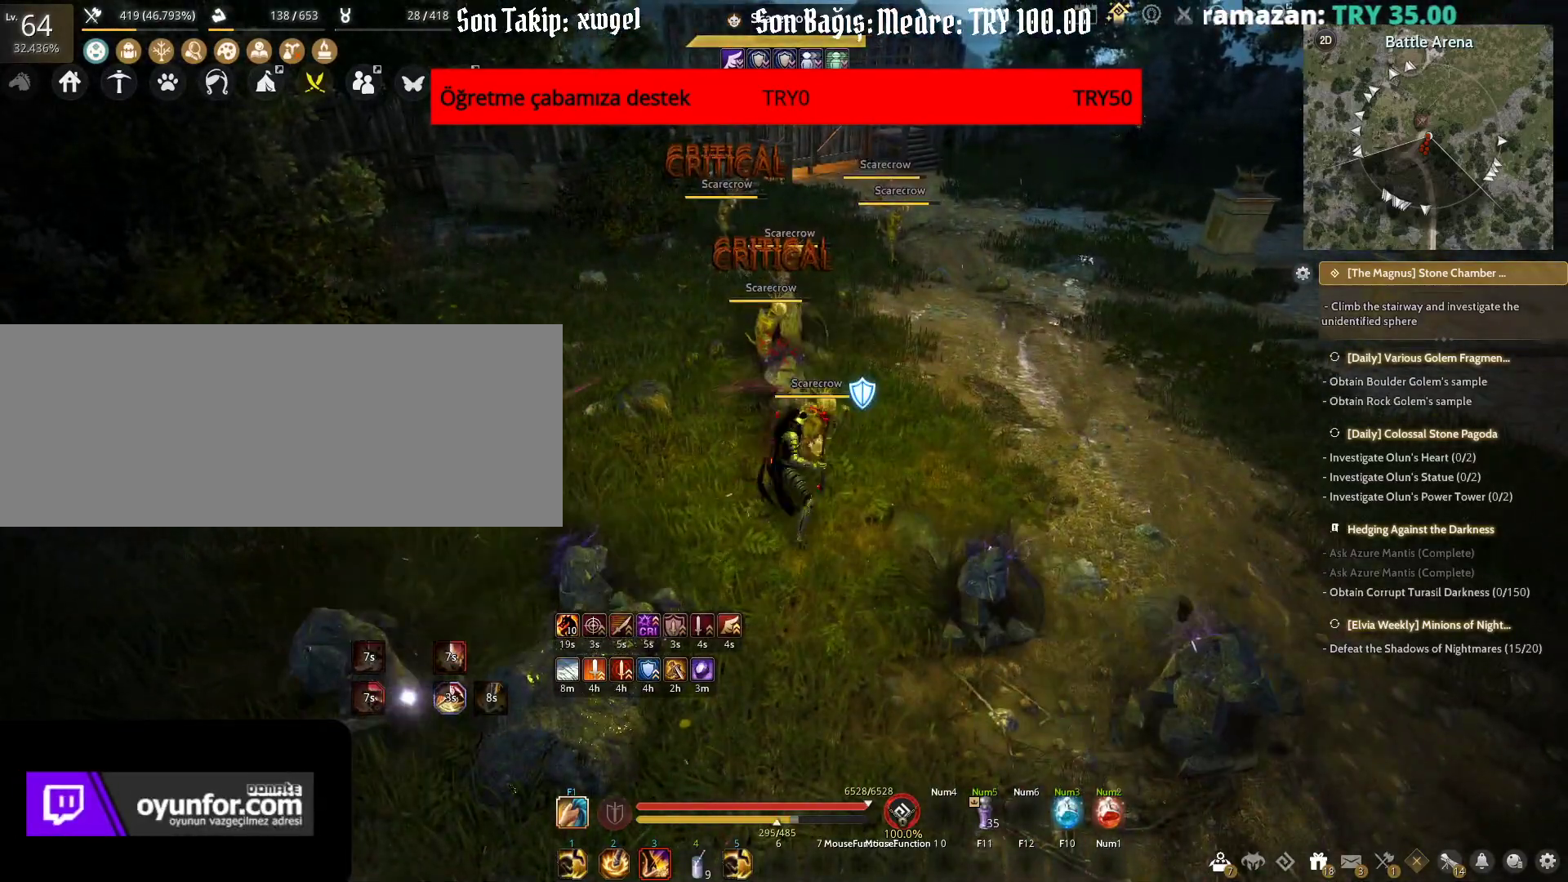
{"keys": ["shift"], "mouse": ["right"], "events": [[17, "q", "up"]]}
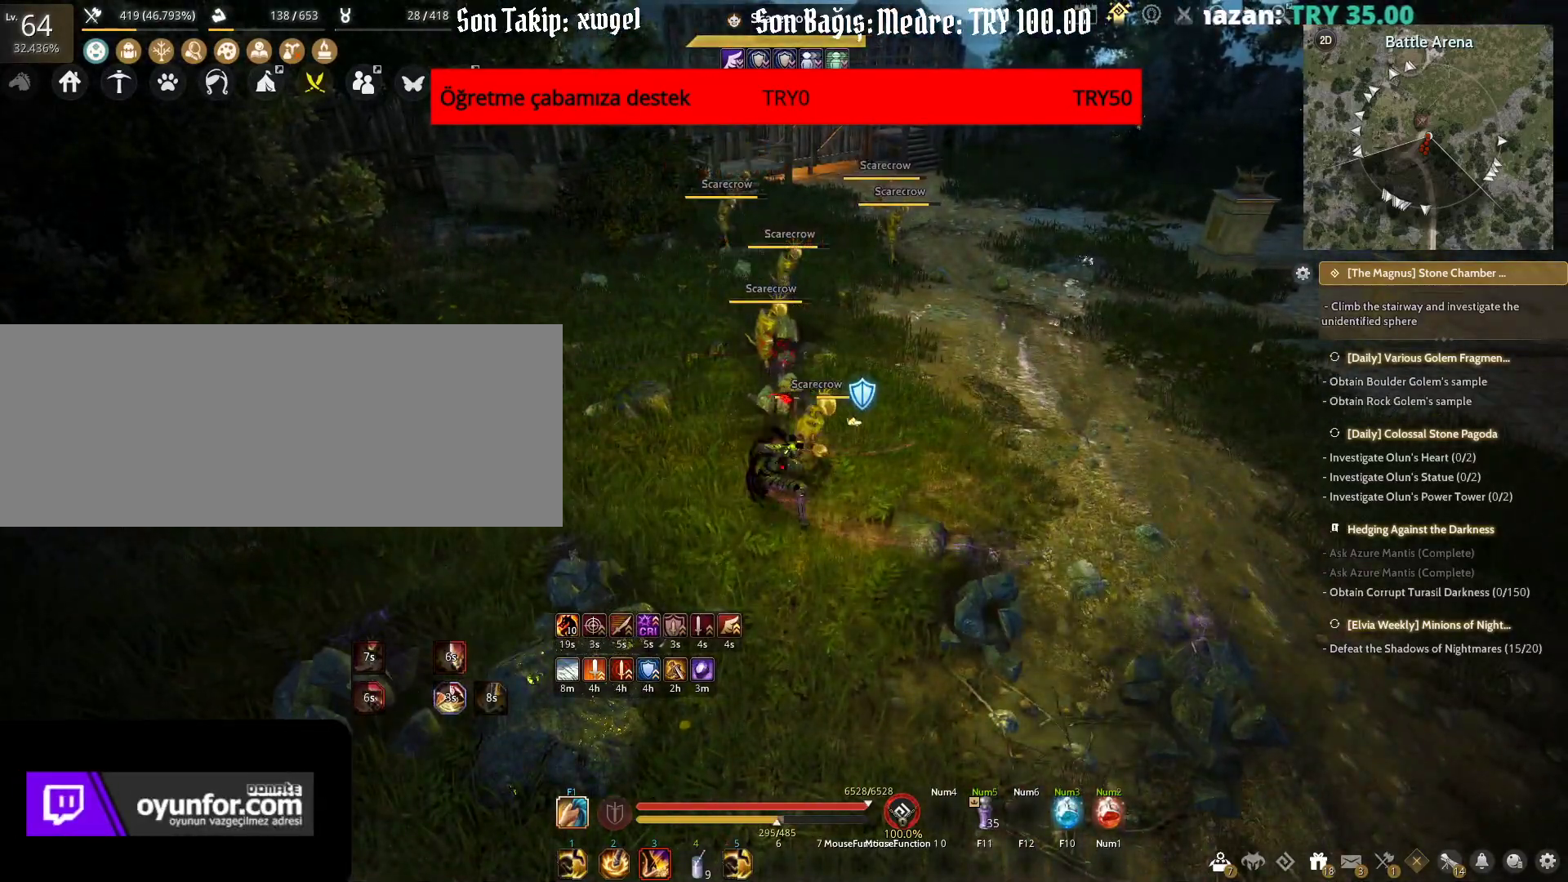
{"keys": ["shift"], "mouse": ["right"], "events": []}
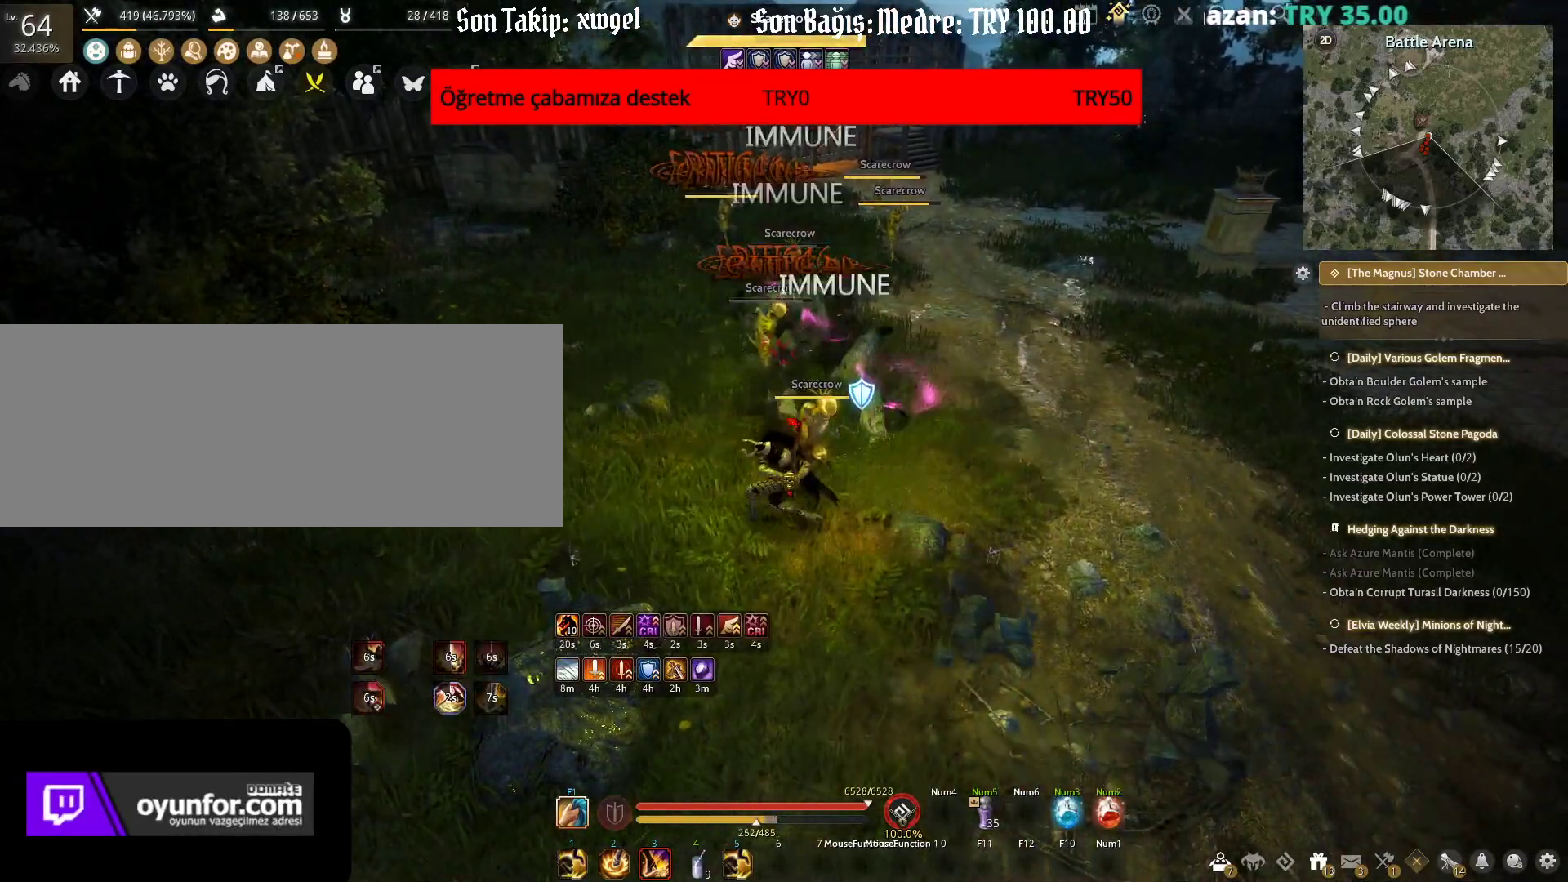
{"keys": ["q", "w"], "mouse": [], "events": [[167, "shift", "up"], [283, "w", "down"], [300, "mouse_right", "up"], [400, "q", "down"]]}
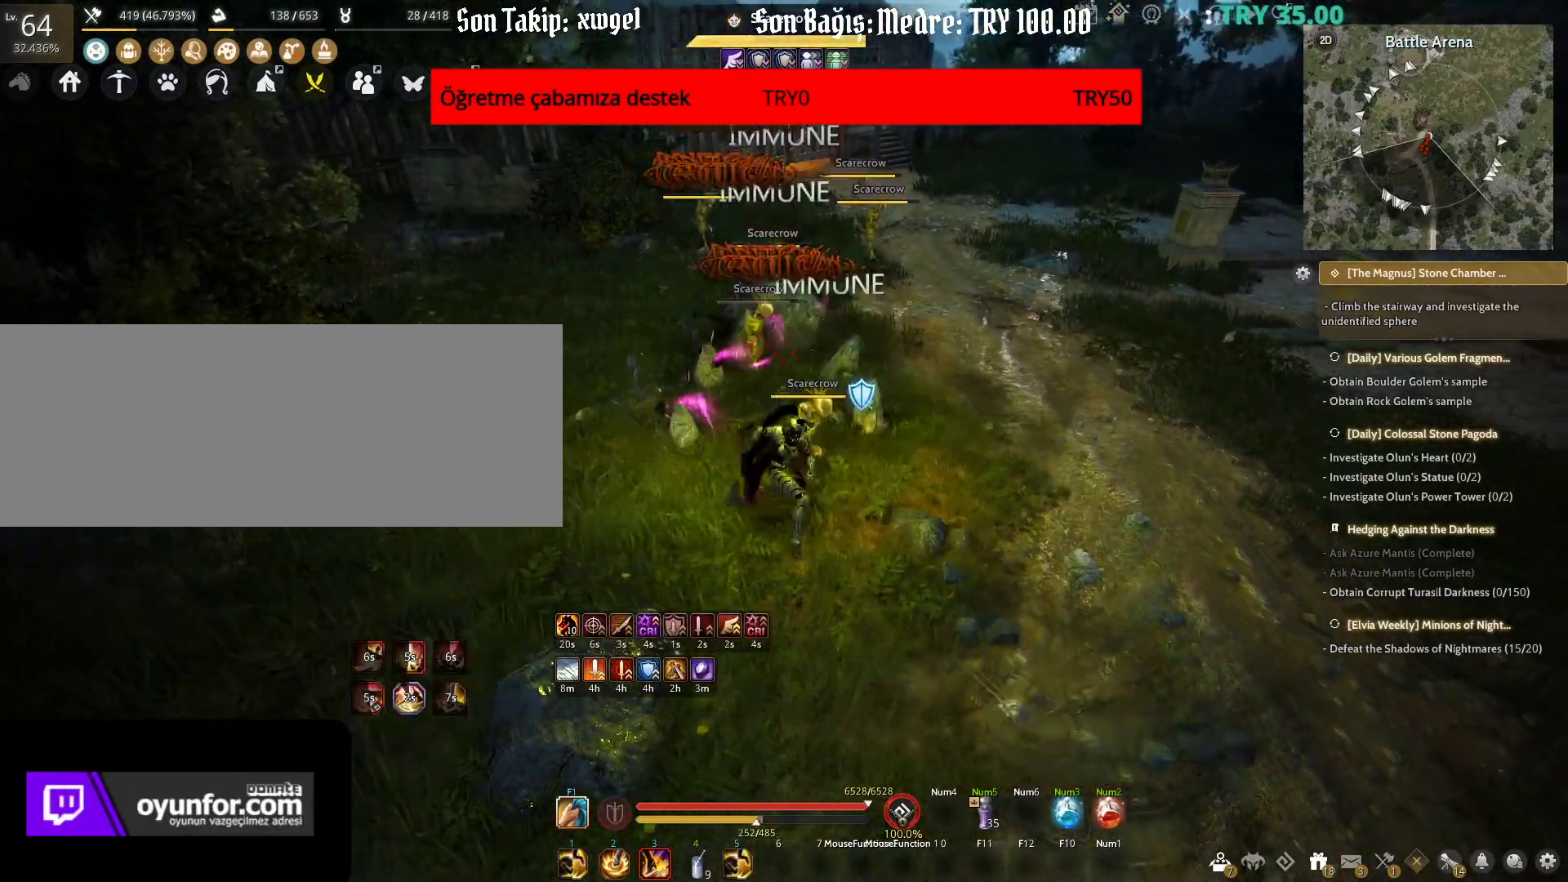
{"keys": ["q", "w"], "mouse": [], "events": []}
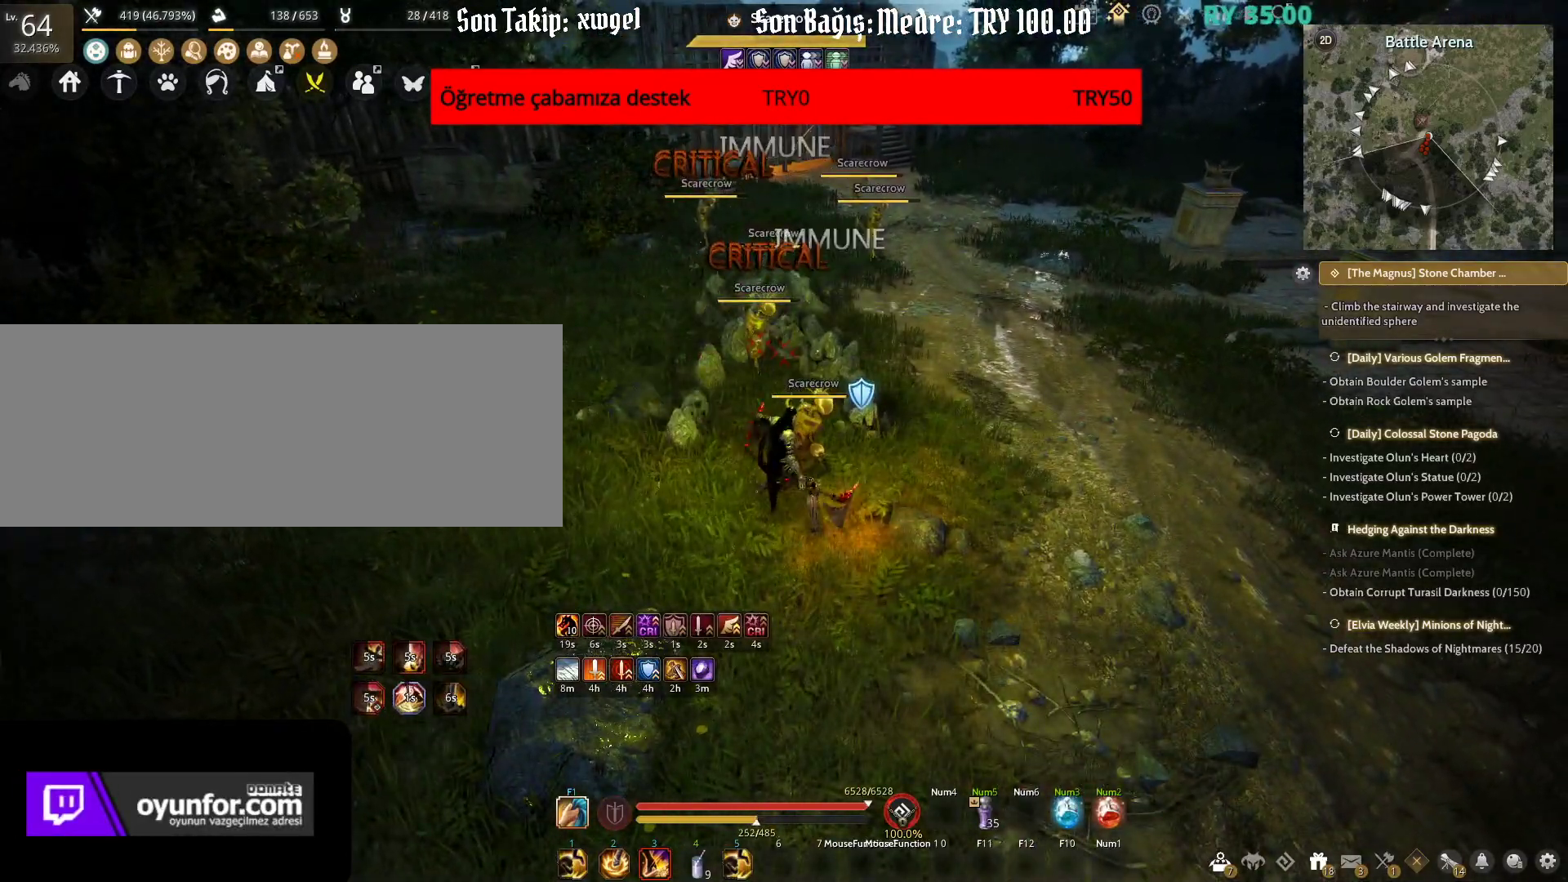
{"keys": ["c", "w"], "mouse": [], "events": [[250, "c", "down"], [267, "q", "up"]]}
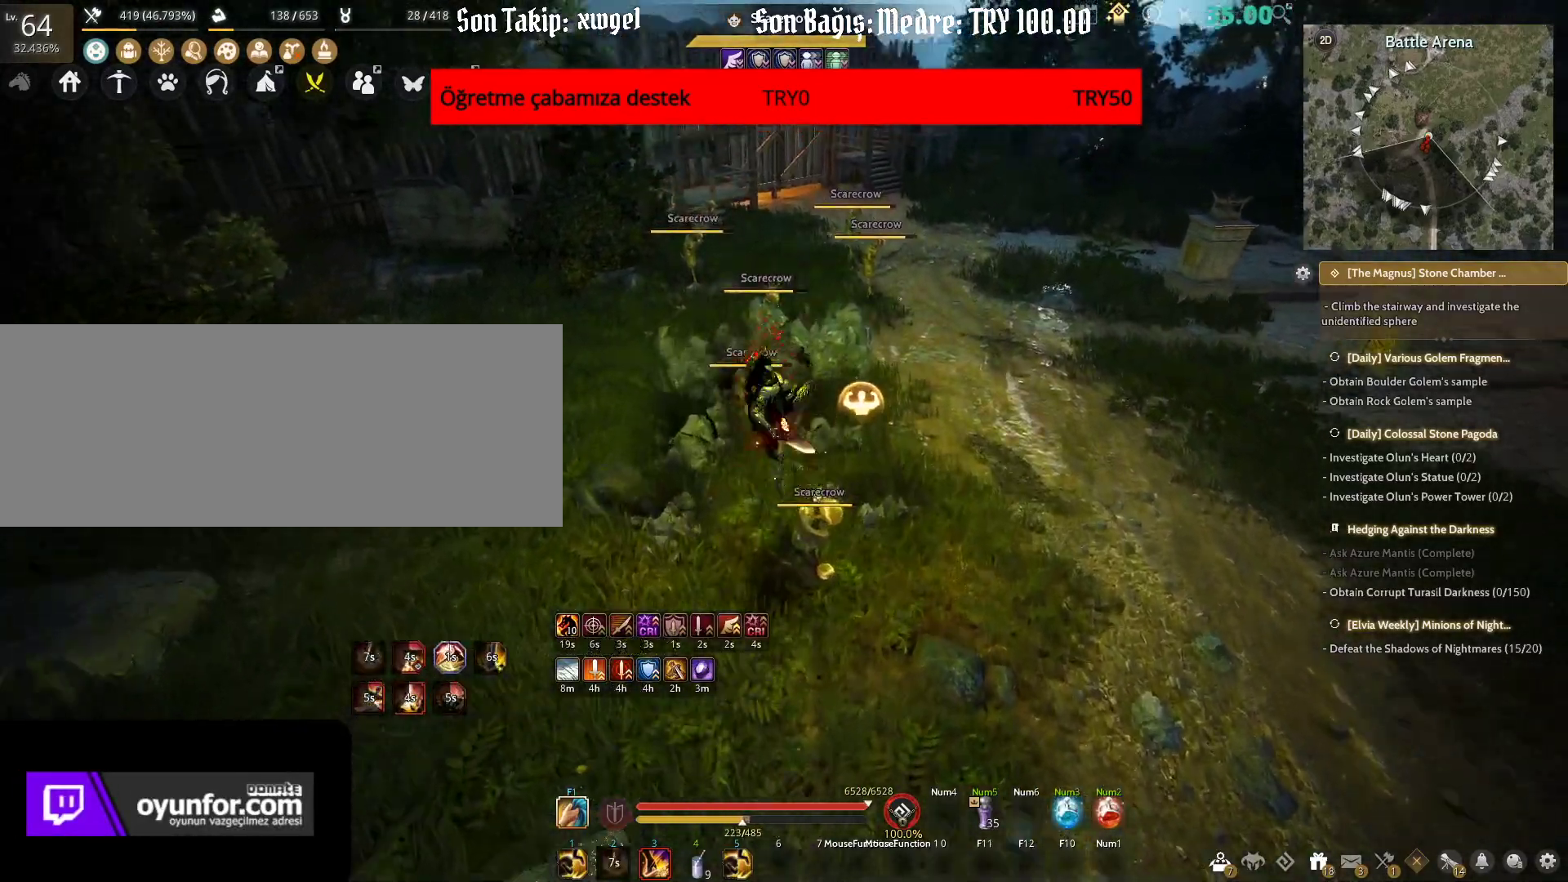
{"keys": ["shift"], "mouse": ["left"], "events": [[50, "c", "up"], [200, "w", "up"], [283, "shift", "down"], [450, "mouse_left", "down"]]}
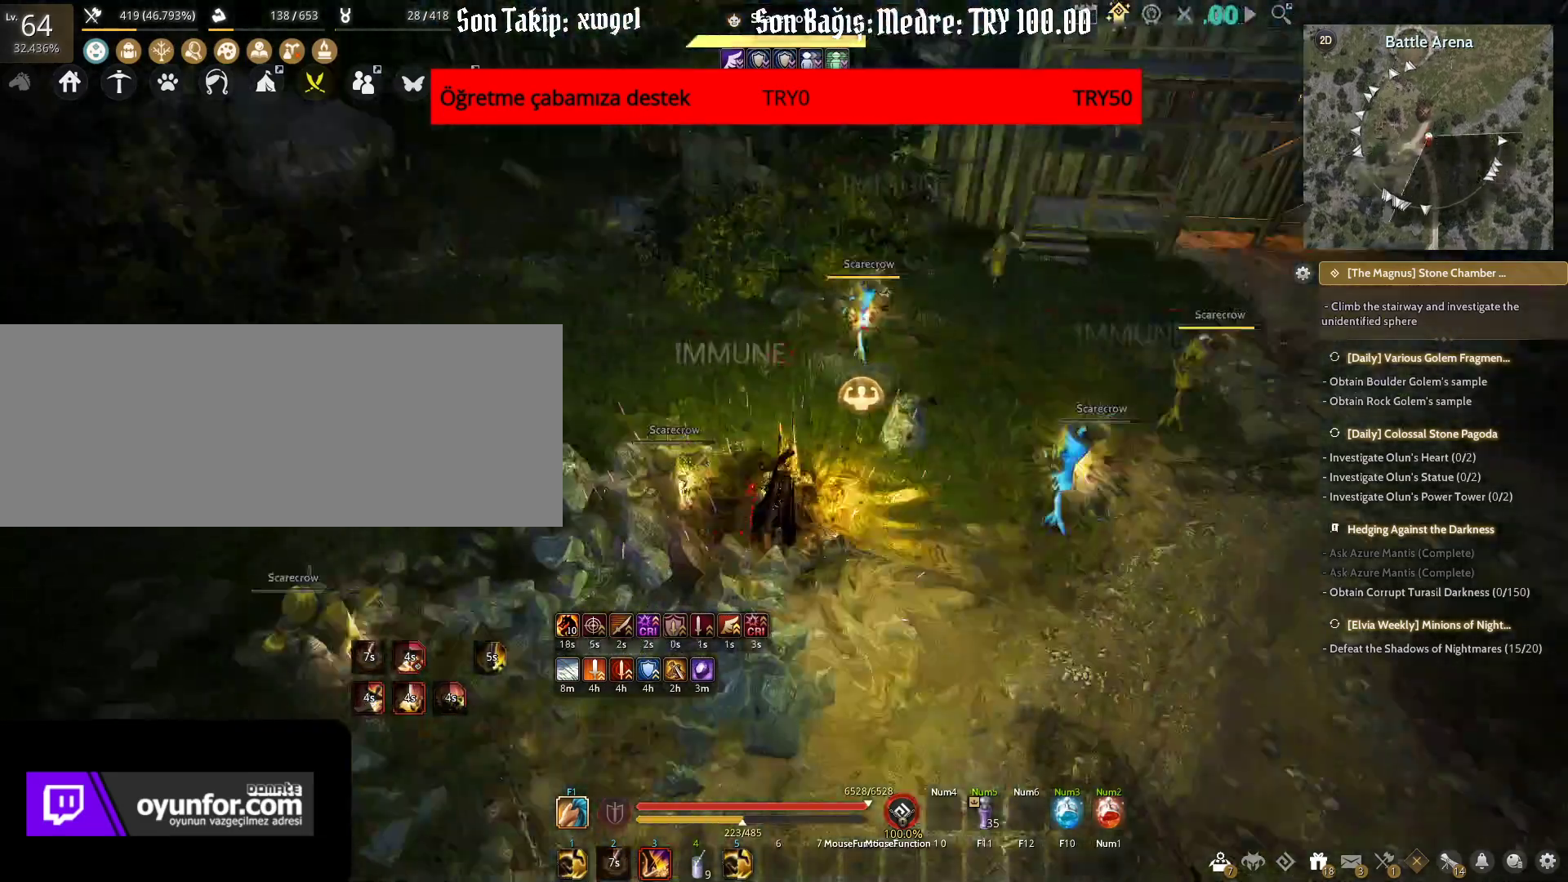
{"keys": ["shift"], "mouse": ["left"], "events": []}
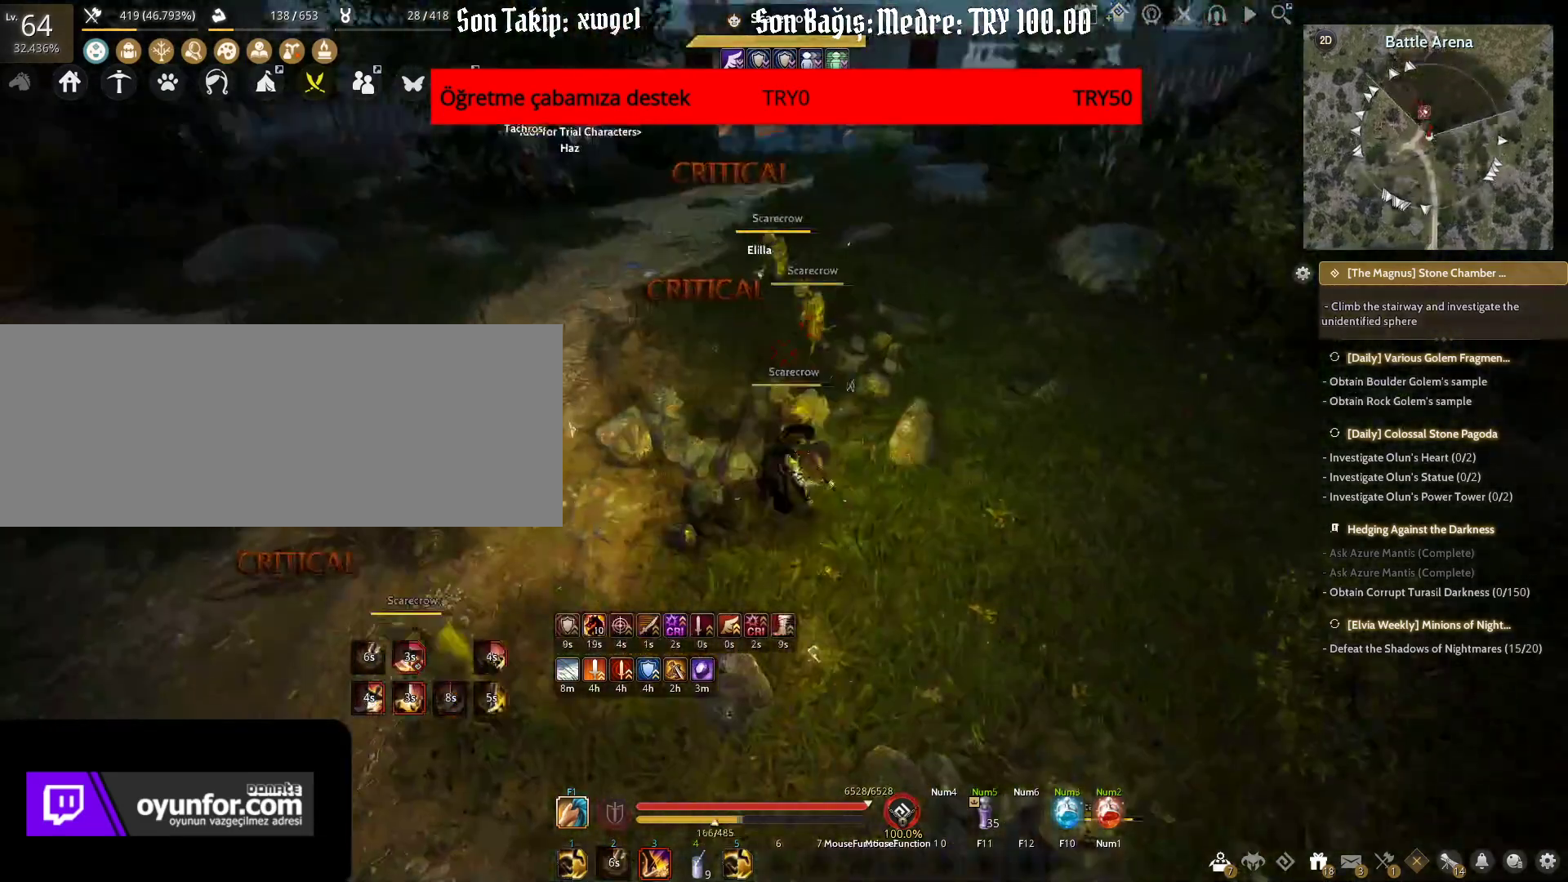
{"keys": ["f", "s"], "mouse": [], "events": [[283, "shift", "up"], [300, "mouse_left", "up"], [317, "s", "down"], [367, "f", "down"]]}
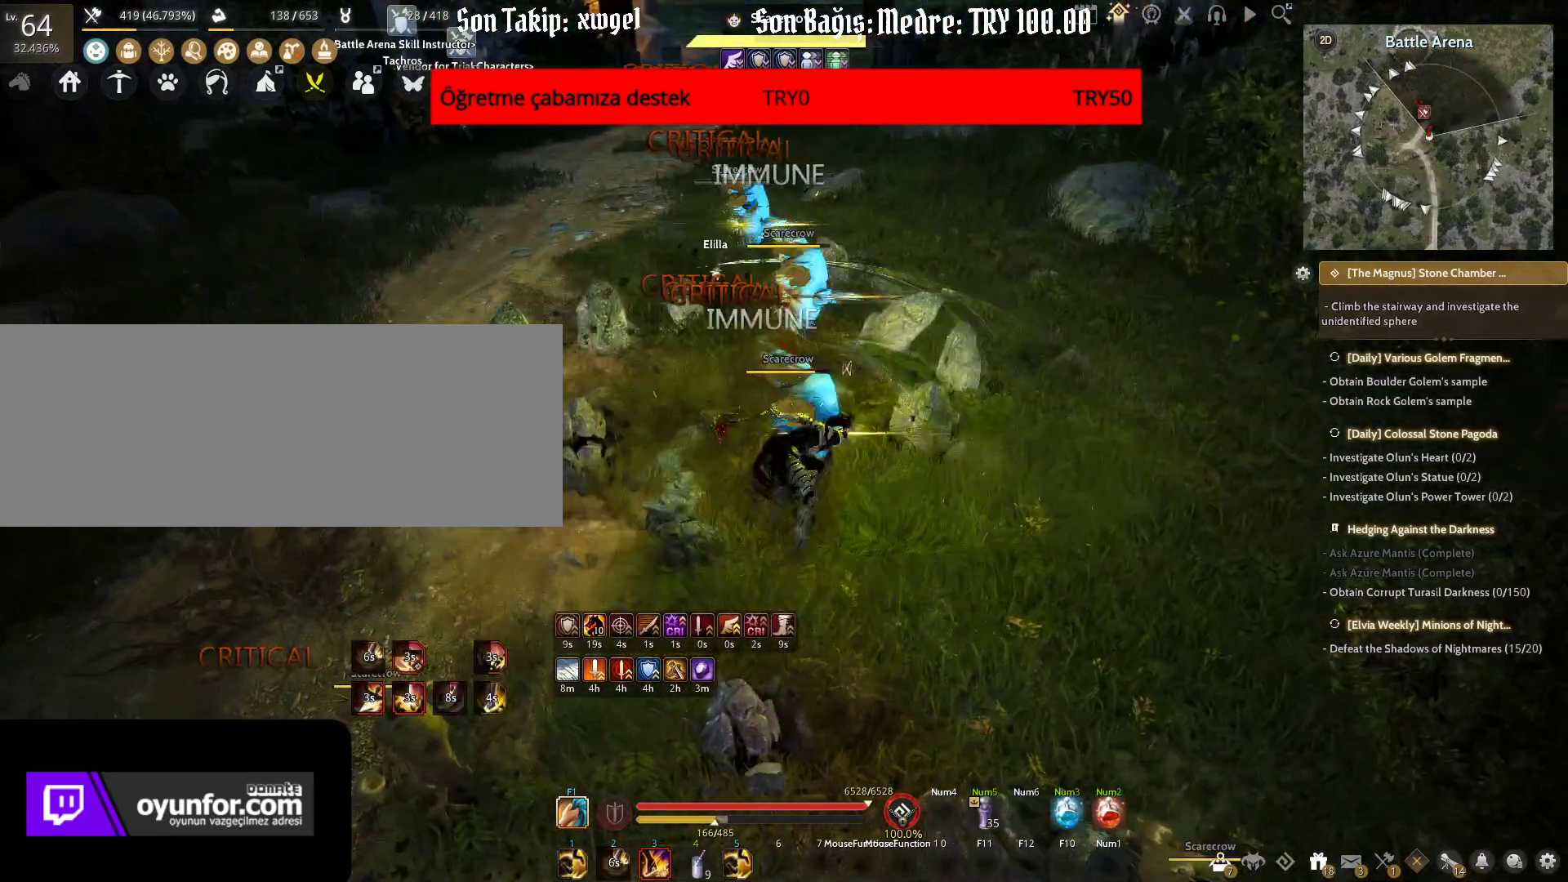
{"keys": ["f", "s"], "mouse": [], "events": []}
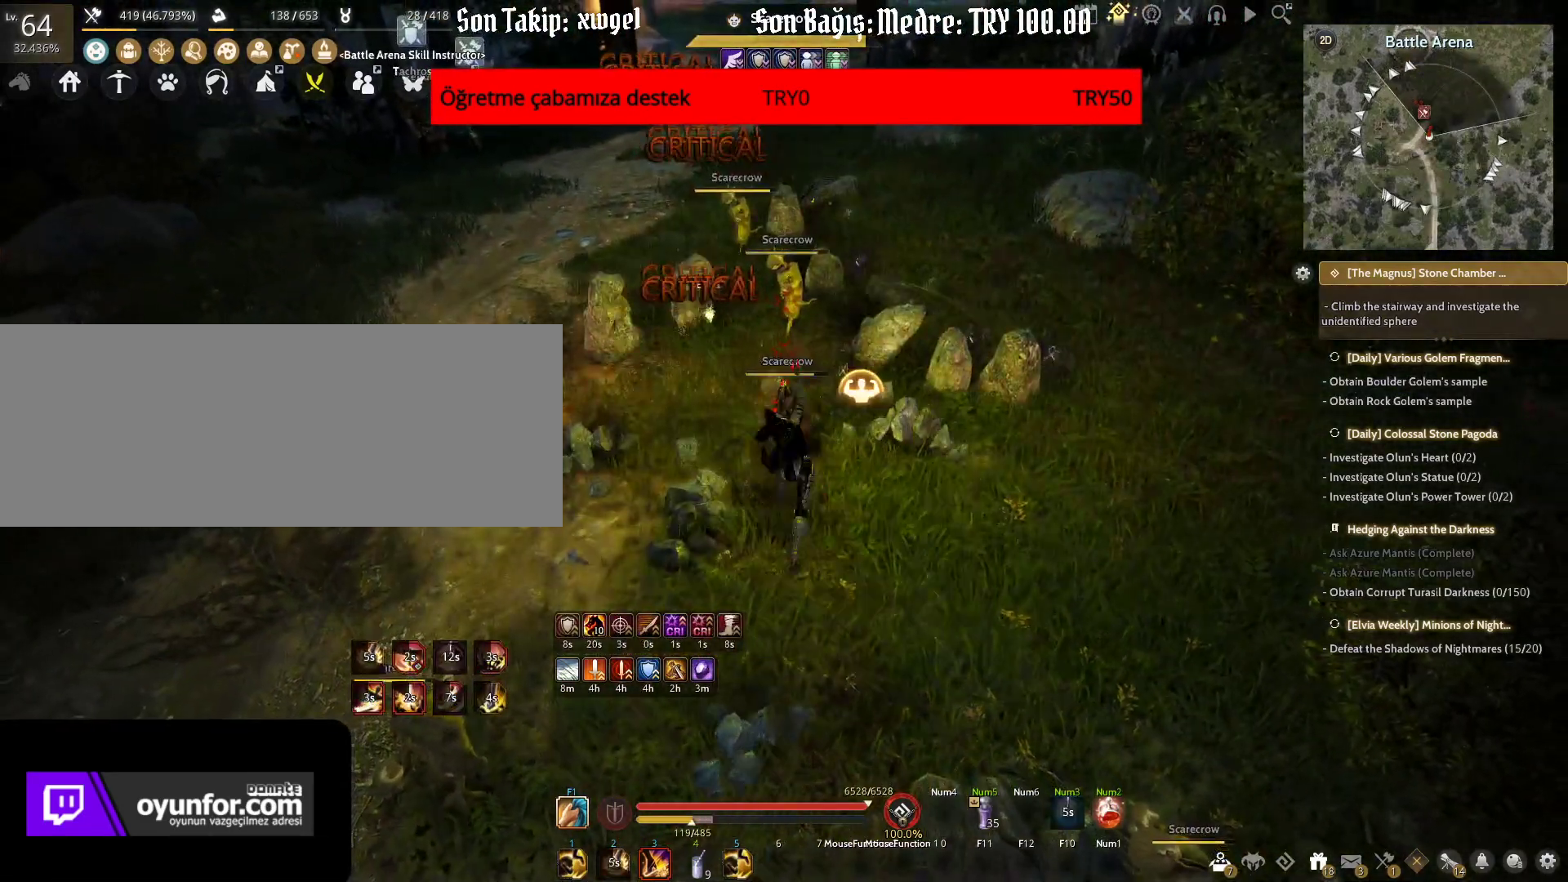
{"keys": ["s"], "mouse": ["left"], "events": [[133, "f", "up"], [300, "mouse_left", "down"]]}
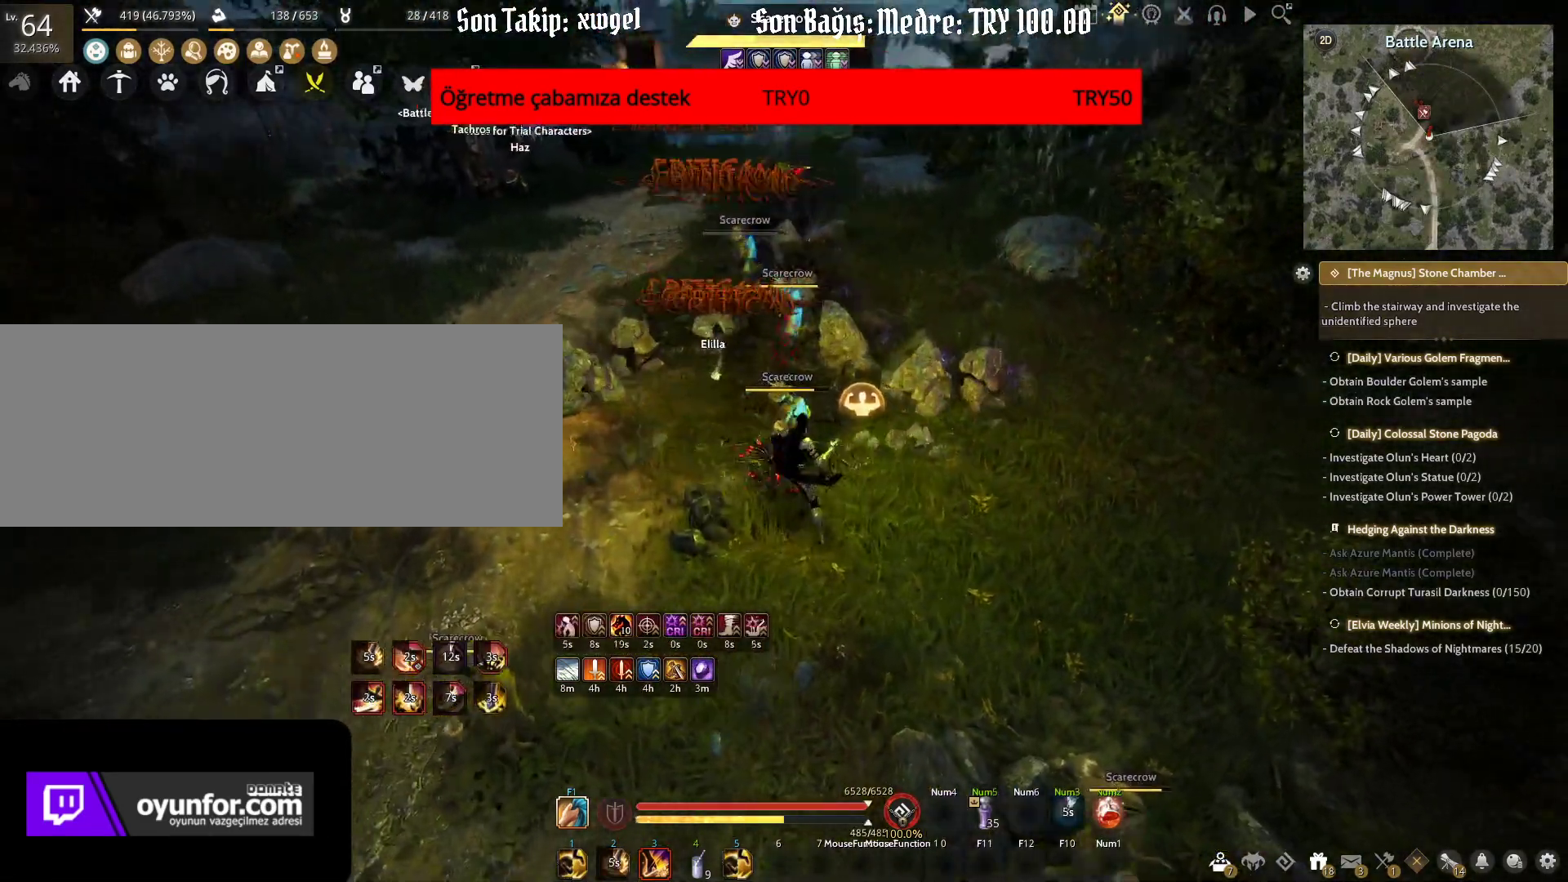
{"keys": ["s"], "mouse": ["left"], "events": []}
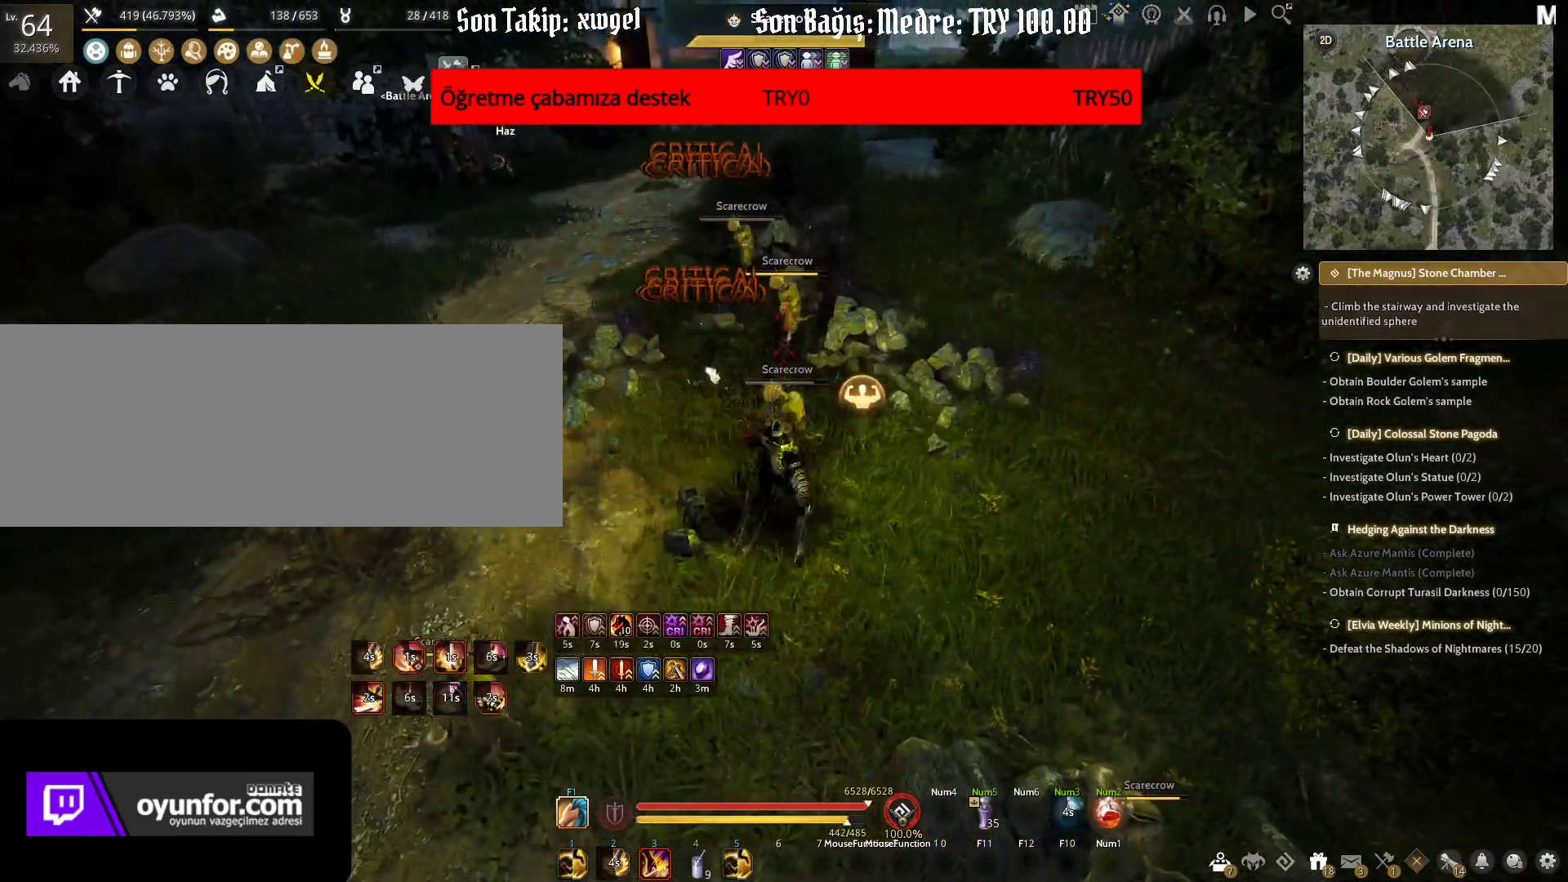
{"keys": ["s"], "mouse": ["left"], "events": []}
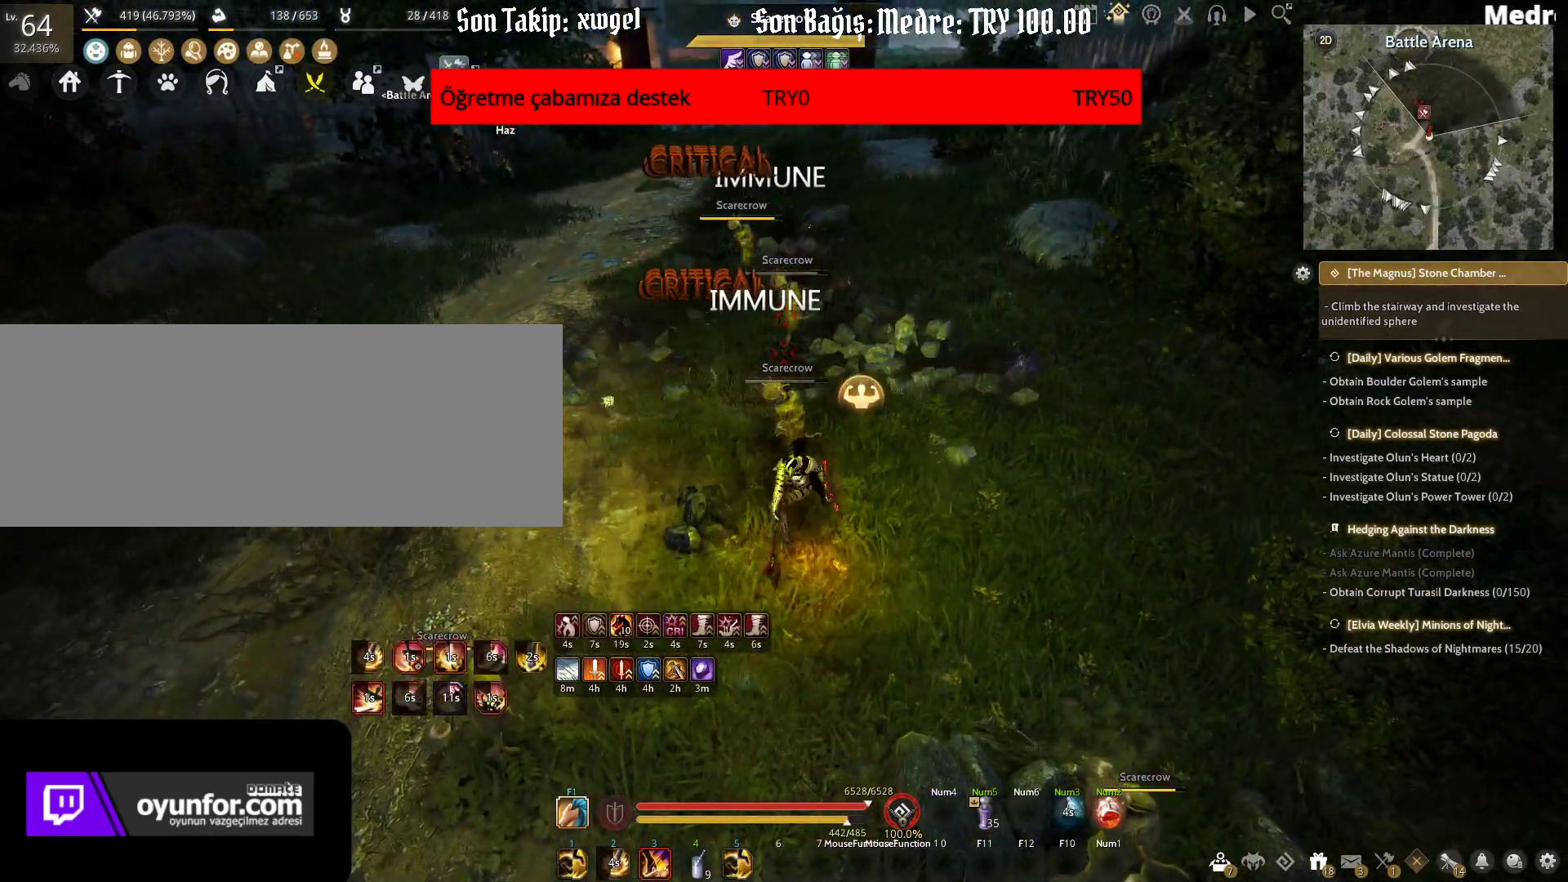
{"keys": ["s"], "mouse": ["left", "right"], "events": [[217, "mouse_right", "down"]]}
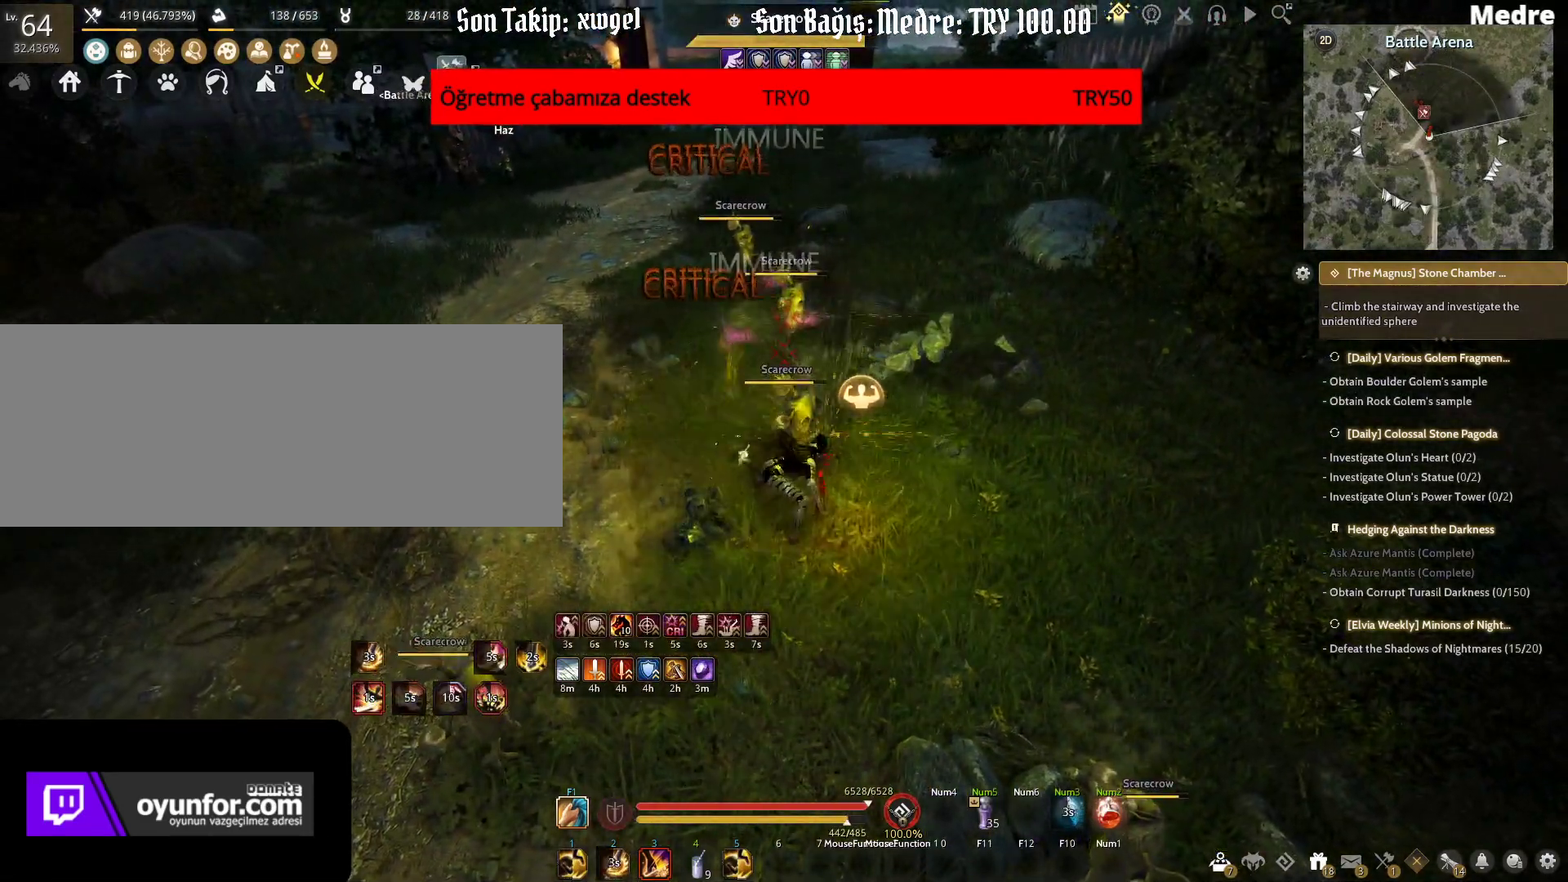
{"keys": ["s"], "mouse": ["left", "right"], "events": []}
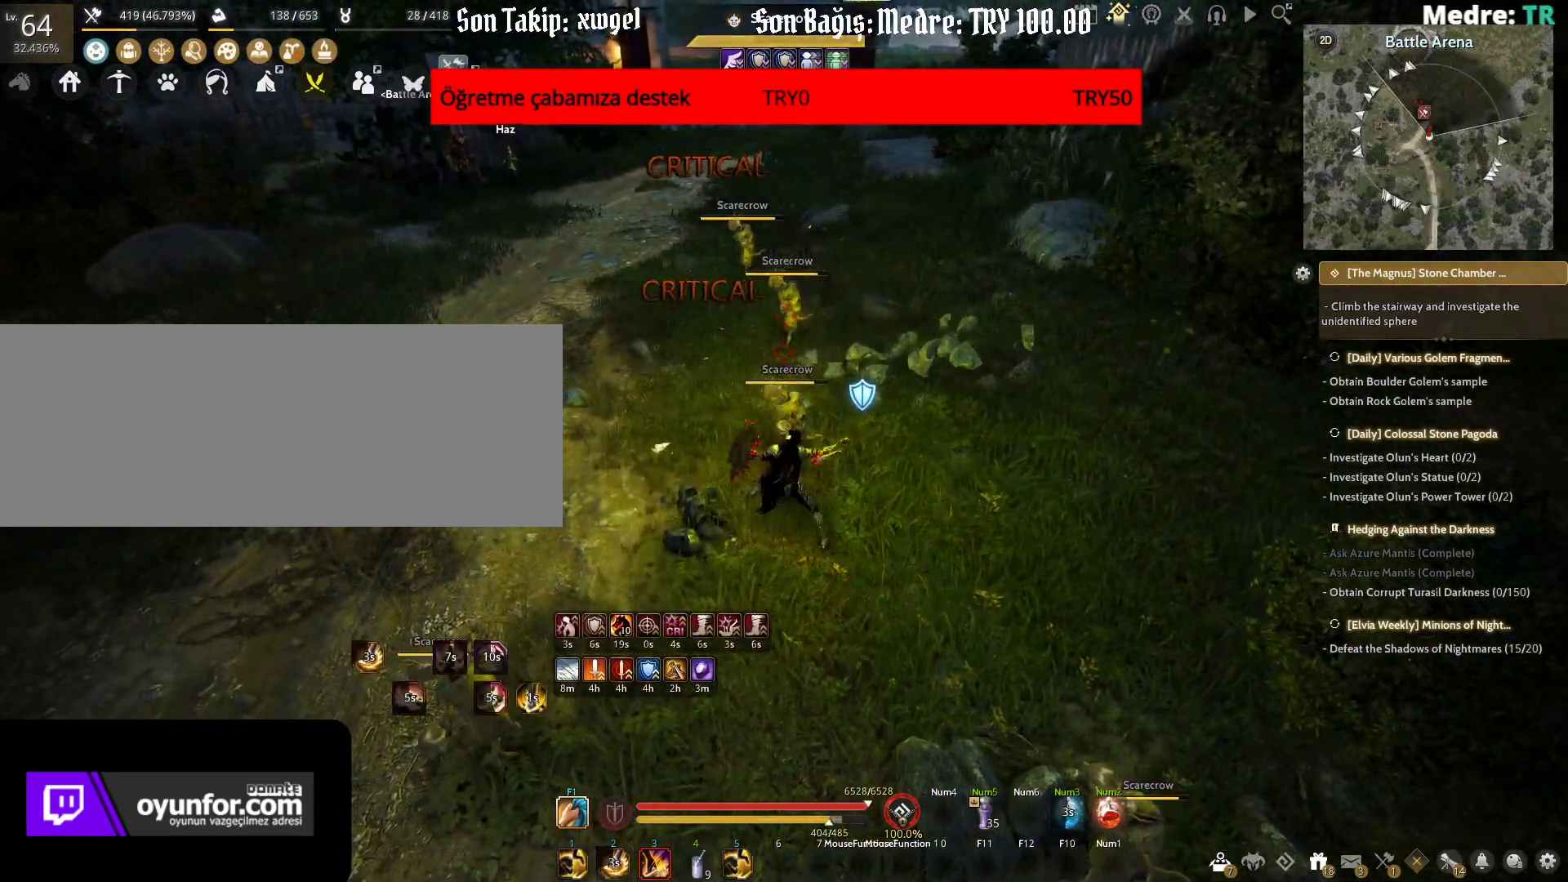
{"keys": [], "mouse": ["left", "right"], "events": [[133, "s", "up"]]}
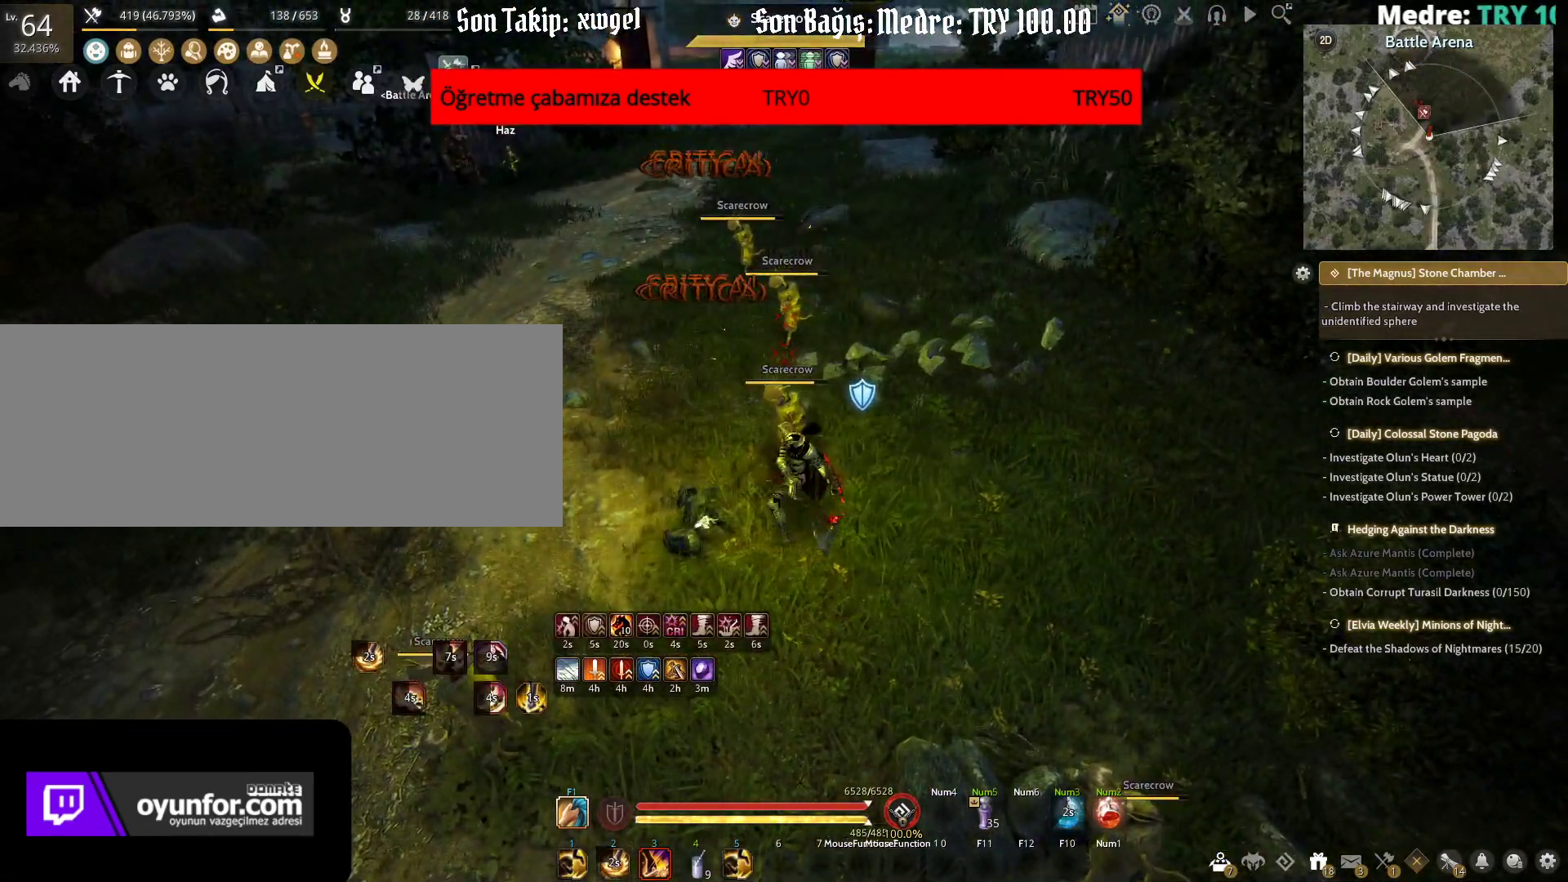
{"keys": ["a"], "mouse": ["right"], "events": [[367, "mouse_left", "up"], [433, "a", "down"]]}
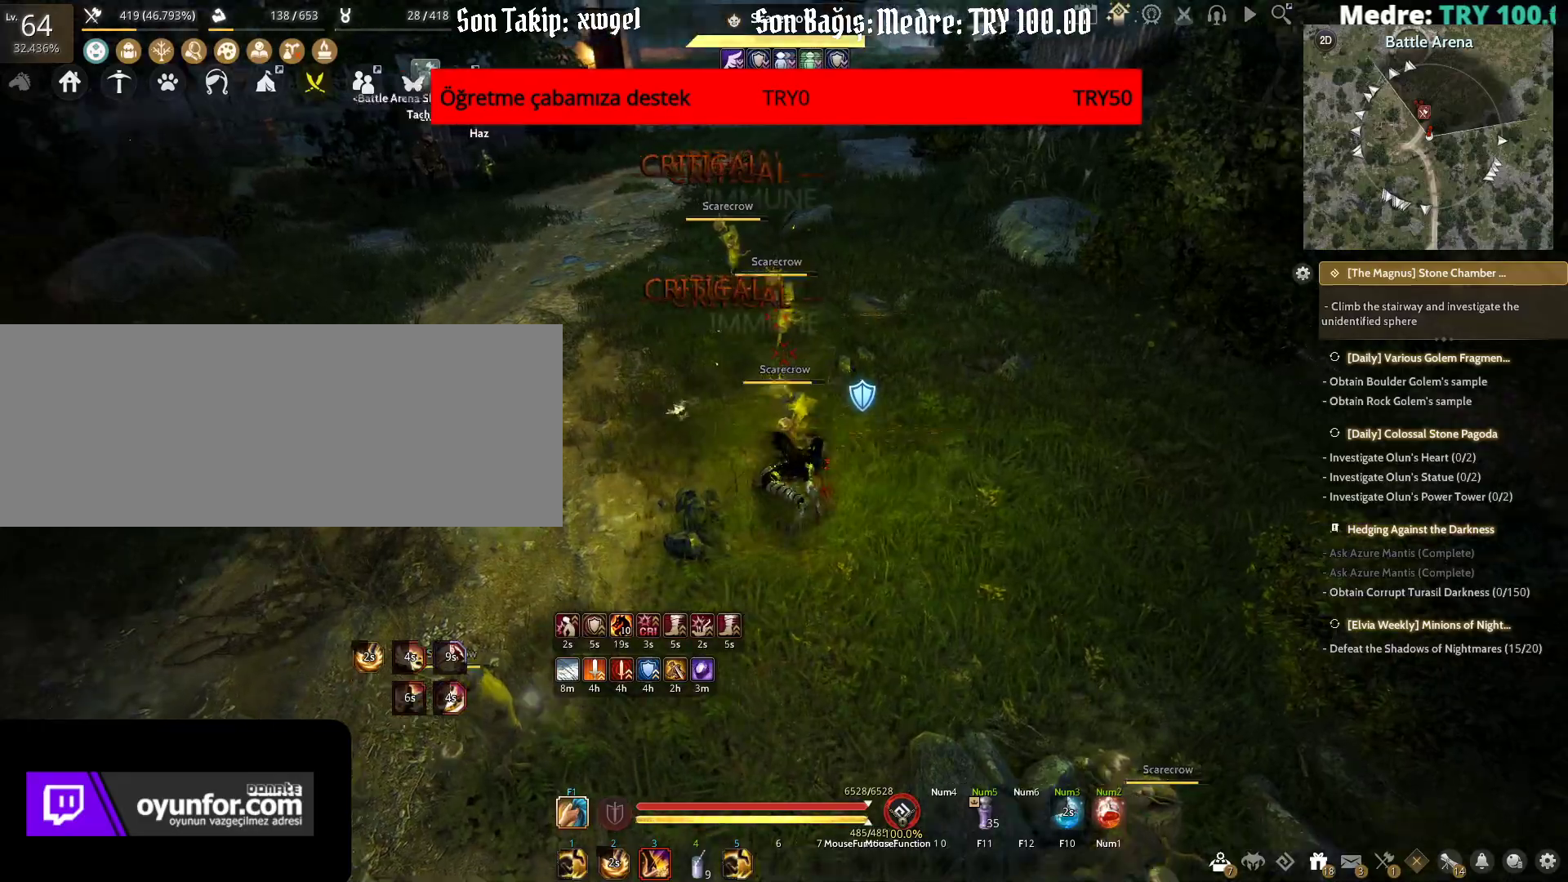
{"keys": [], "mouse": [], "events": [[350, "a", "up"], [467, "mouse_right", "up"]]}
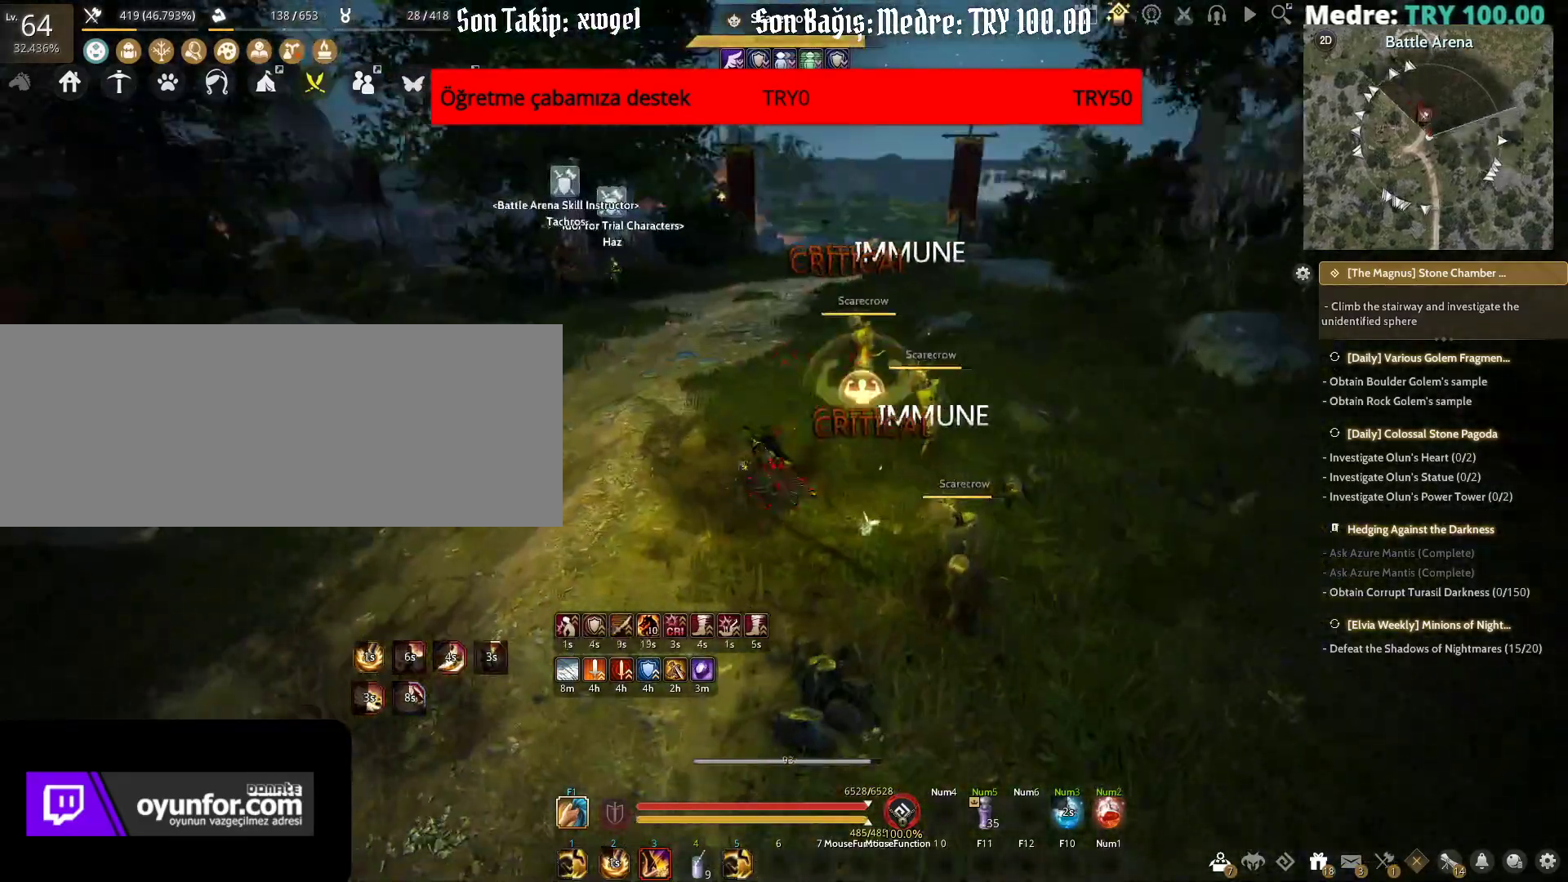
{"keys": ["shift", "w"], "mouse": [], "events": [[217, "shift", "down"], [333, "w", "down"]]}
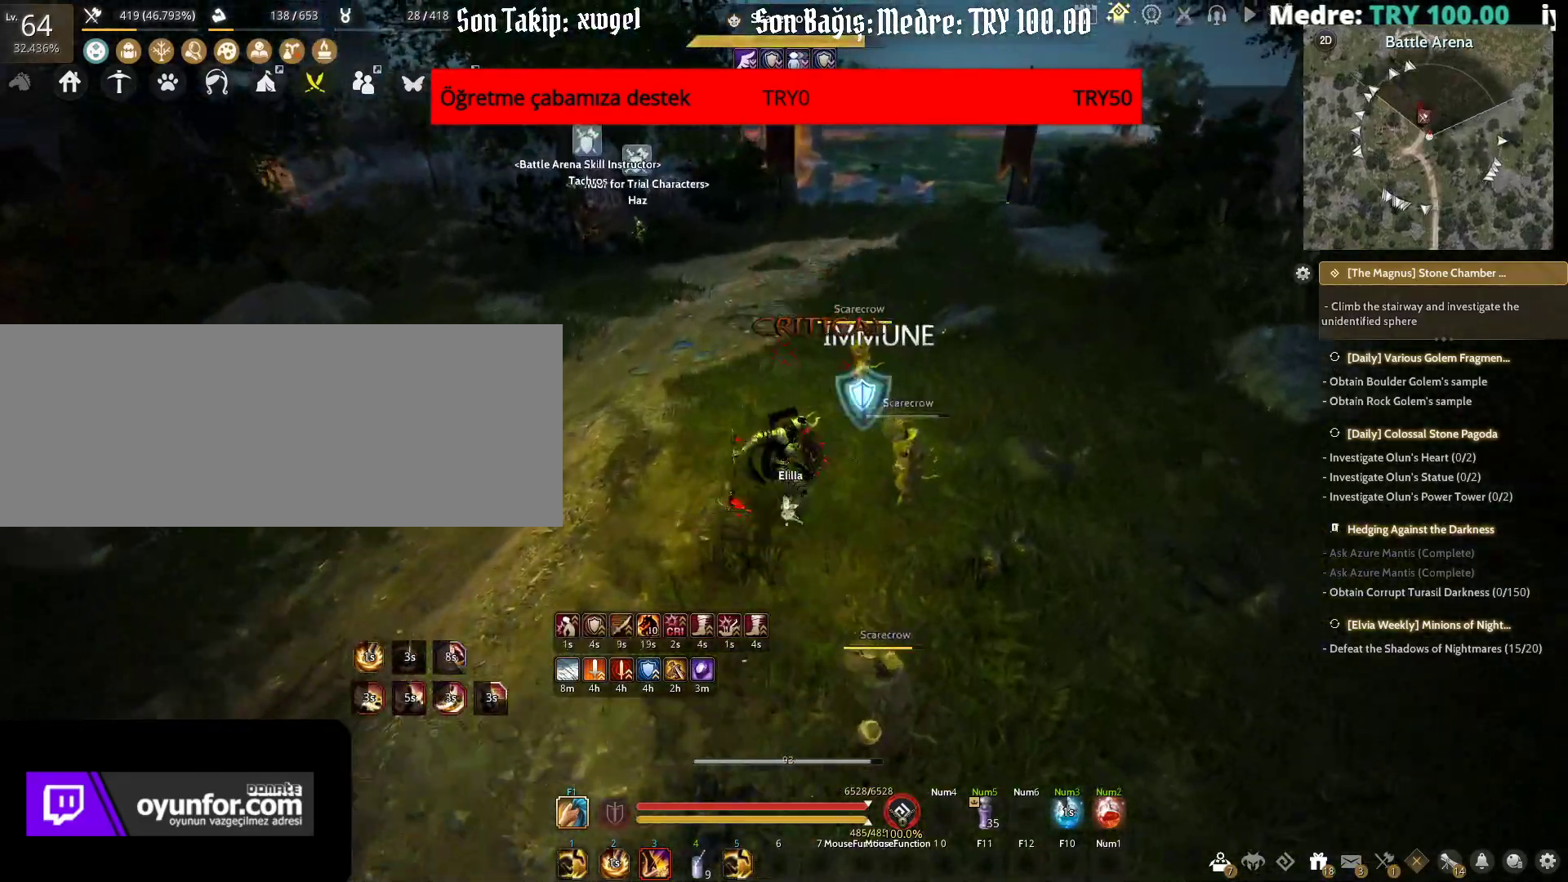
{"keys": ["shift"], "mouse": [], "events": [[17, "w", "up"], [33, "shift", "up"], [217, "space", "down"], [483, "space", "up"], [500, "shift", "down"]]}
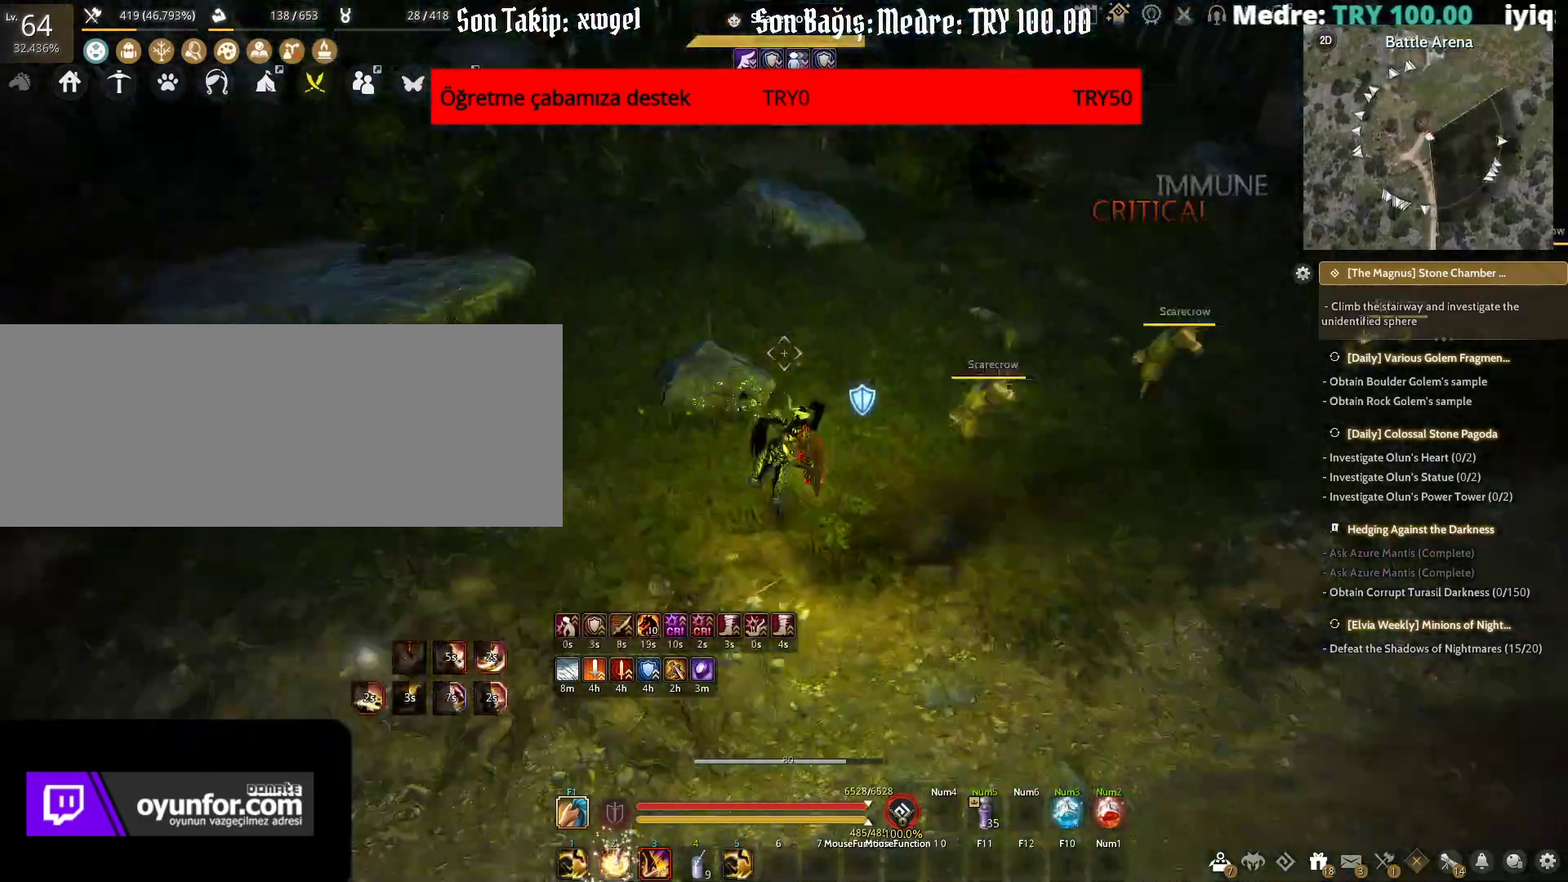
{"keys": ["f", "shift"], "mouse": [], "events": [[167, "f", "down"]]}
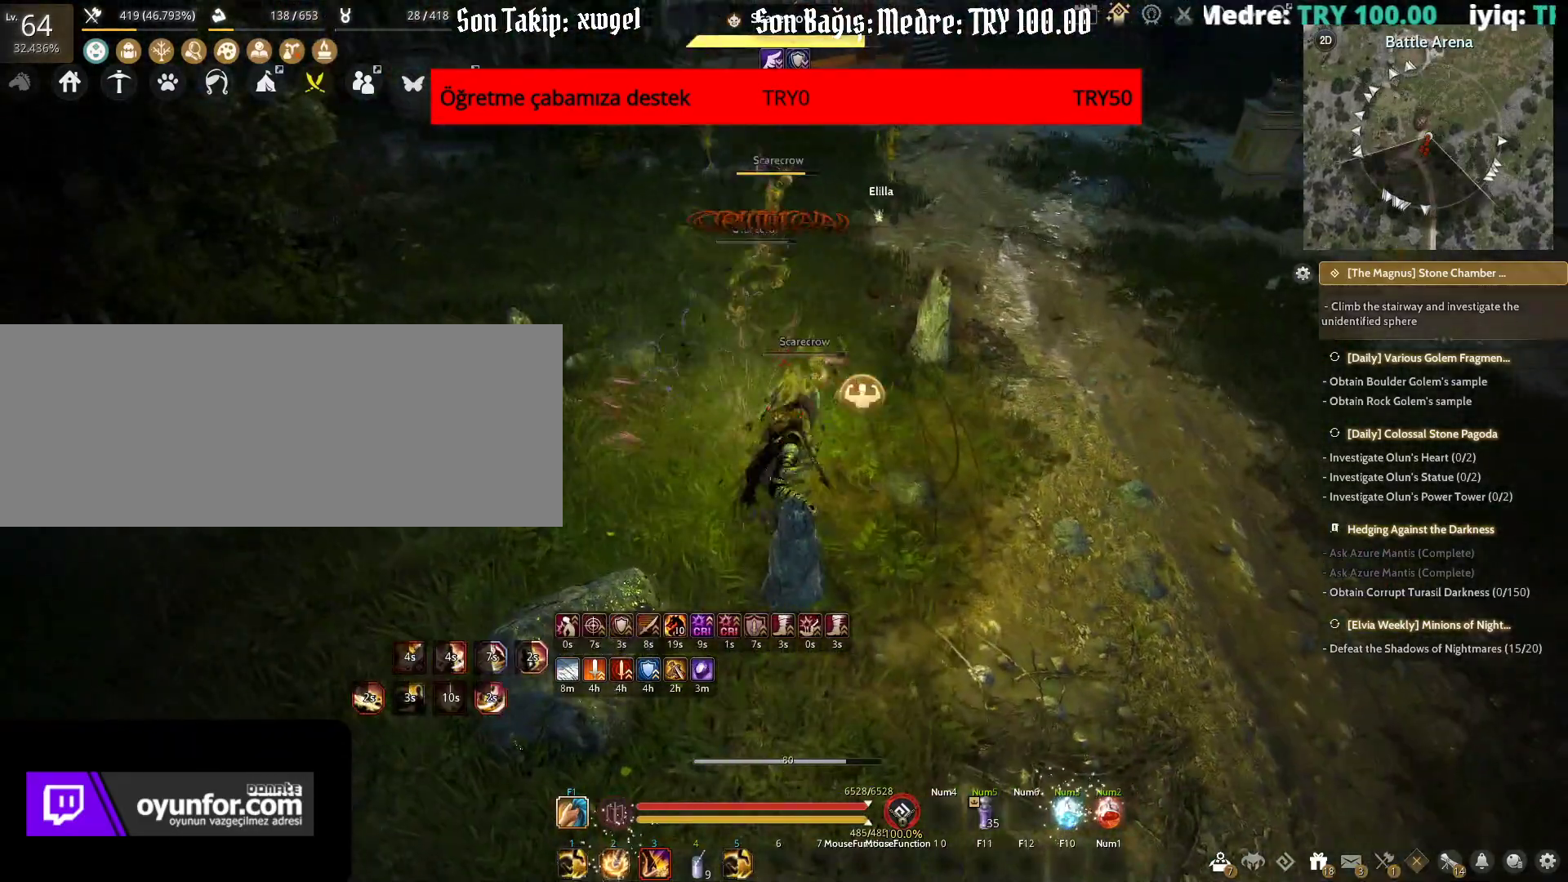
{"keys": ["q", "shift"], "mouse": [], "events": [[300, "f", "up"], [300, "q", "down"]]}
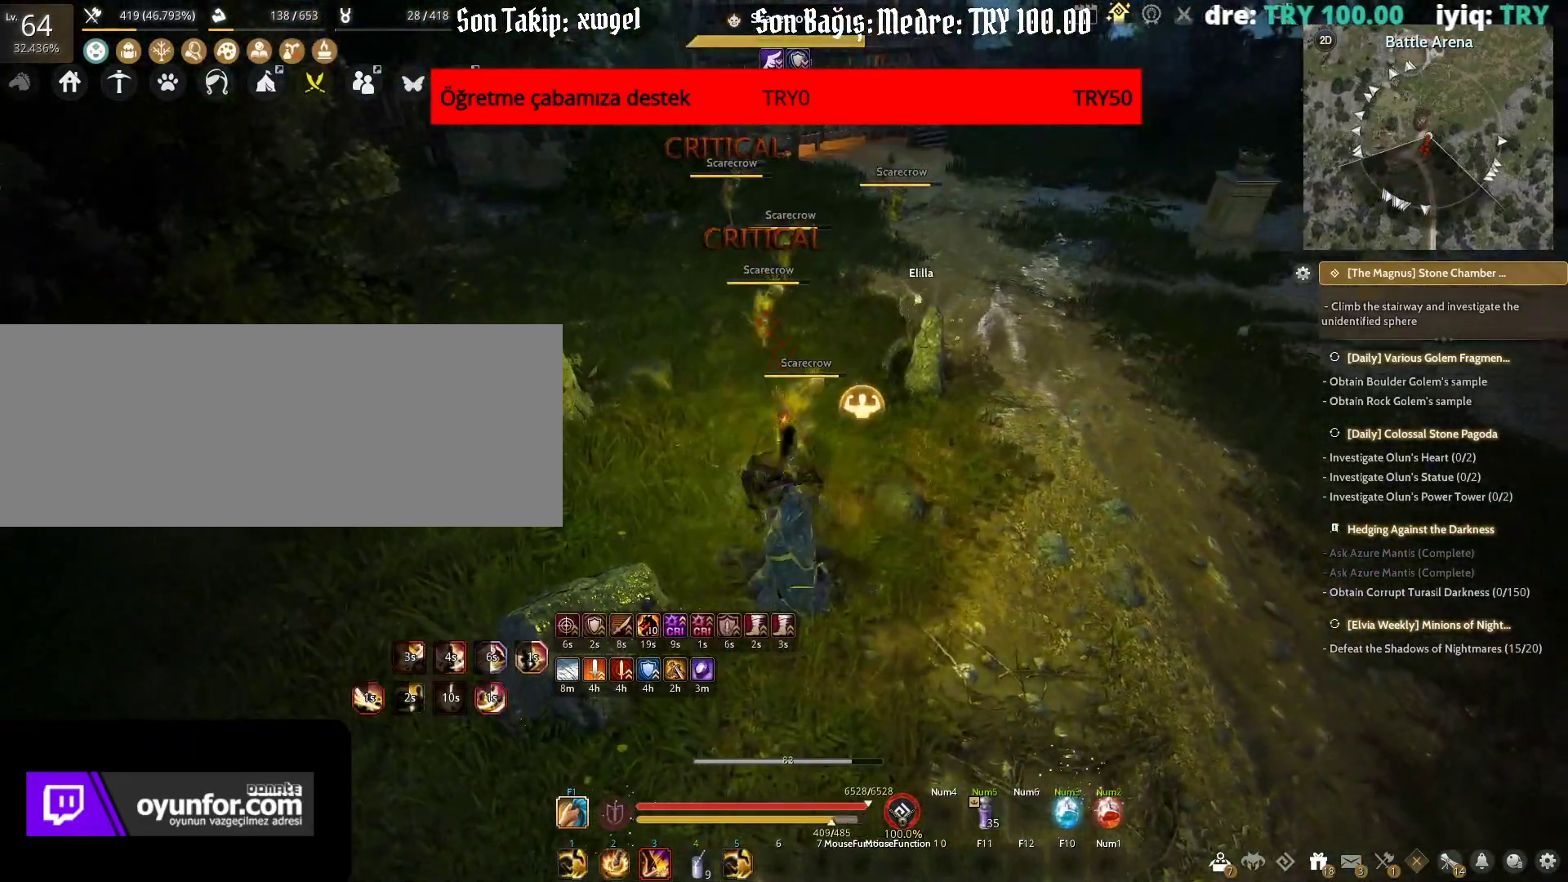
{"keys": ["q", "shift"], "mouse": [], "events": []}
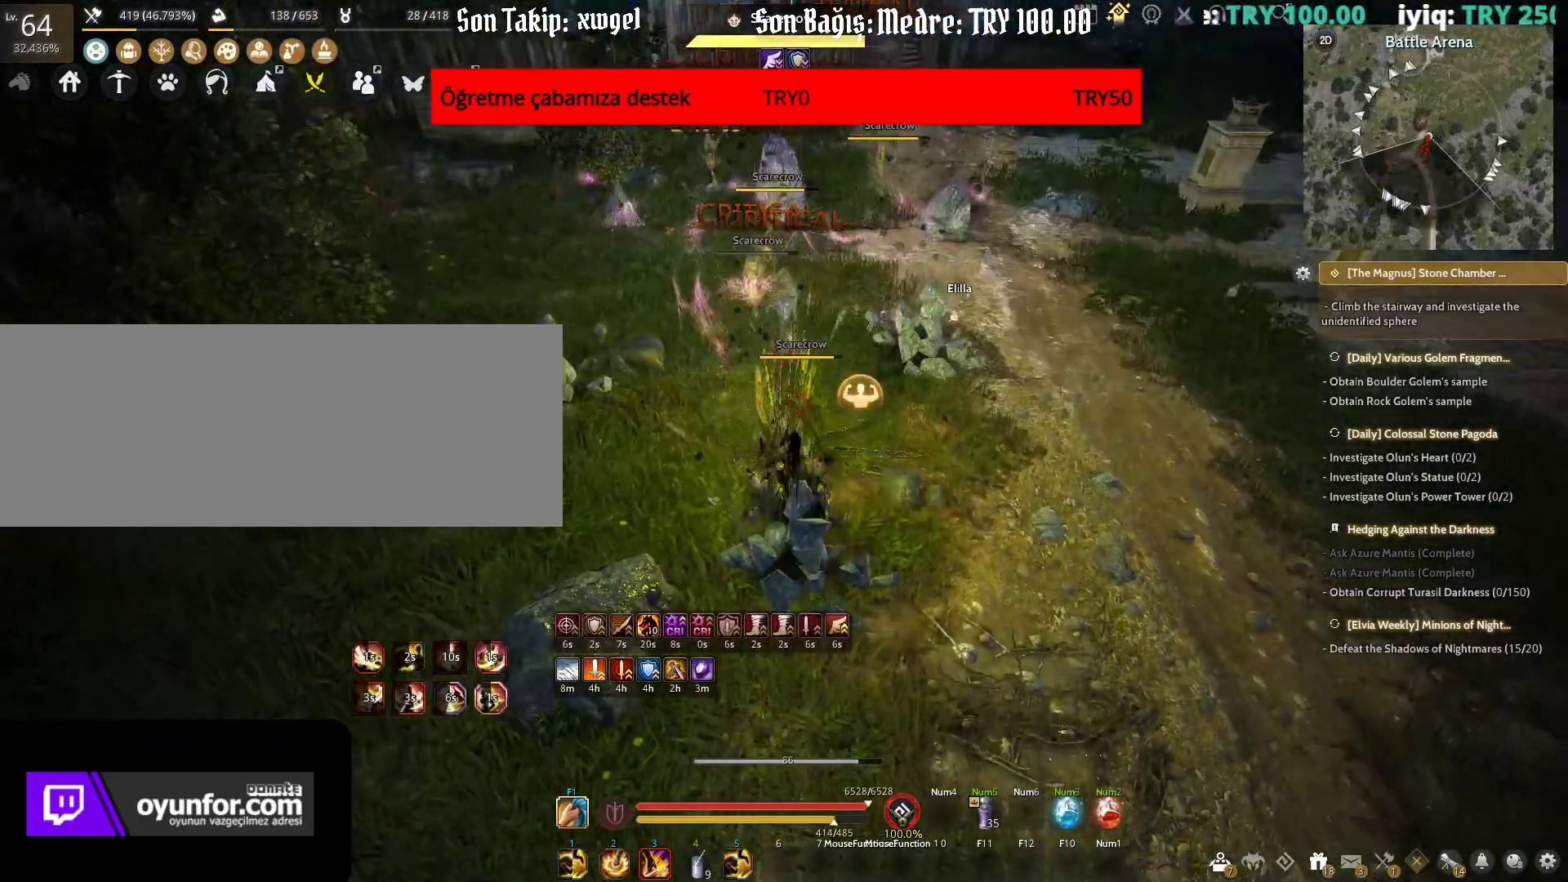
{"keys": [], "mouse": [], "events": [[400, "q", "up"], [400, "shift", "up"]]}
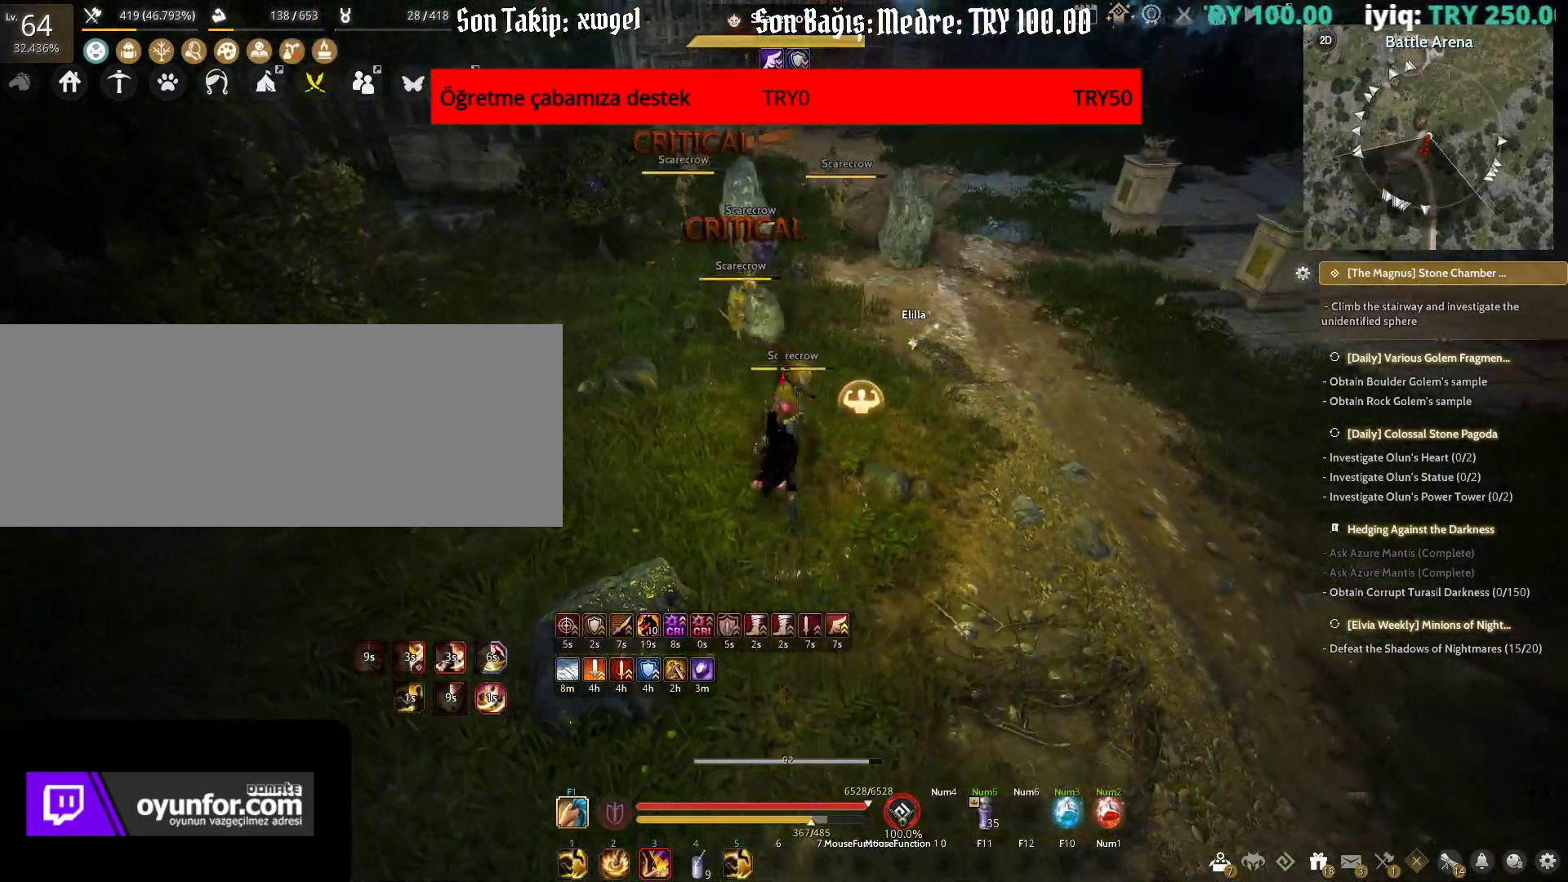
{"keys": ["q"], "mouse": [], "events": [[433, "q", "down"]]}
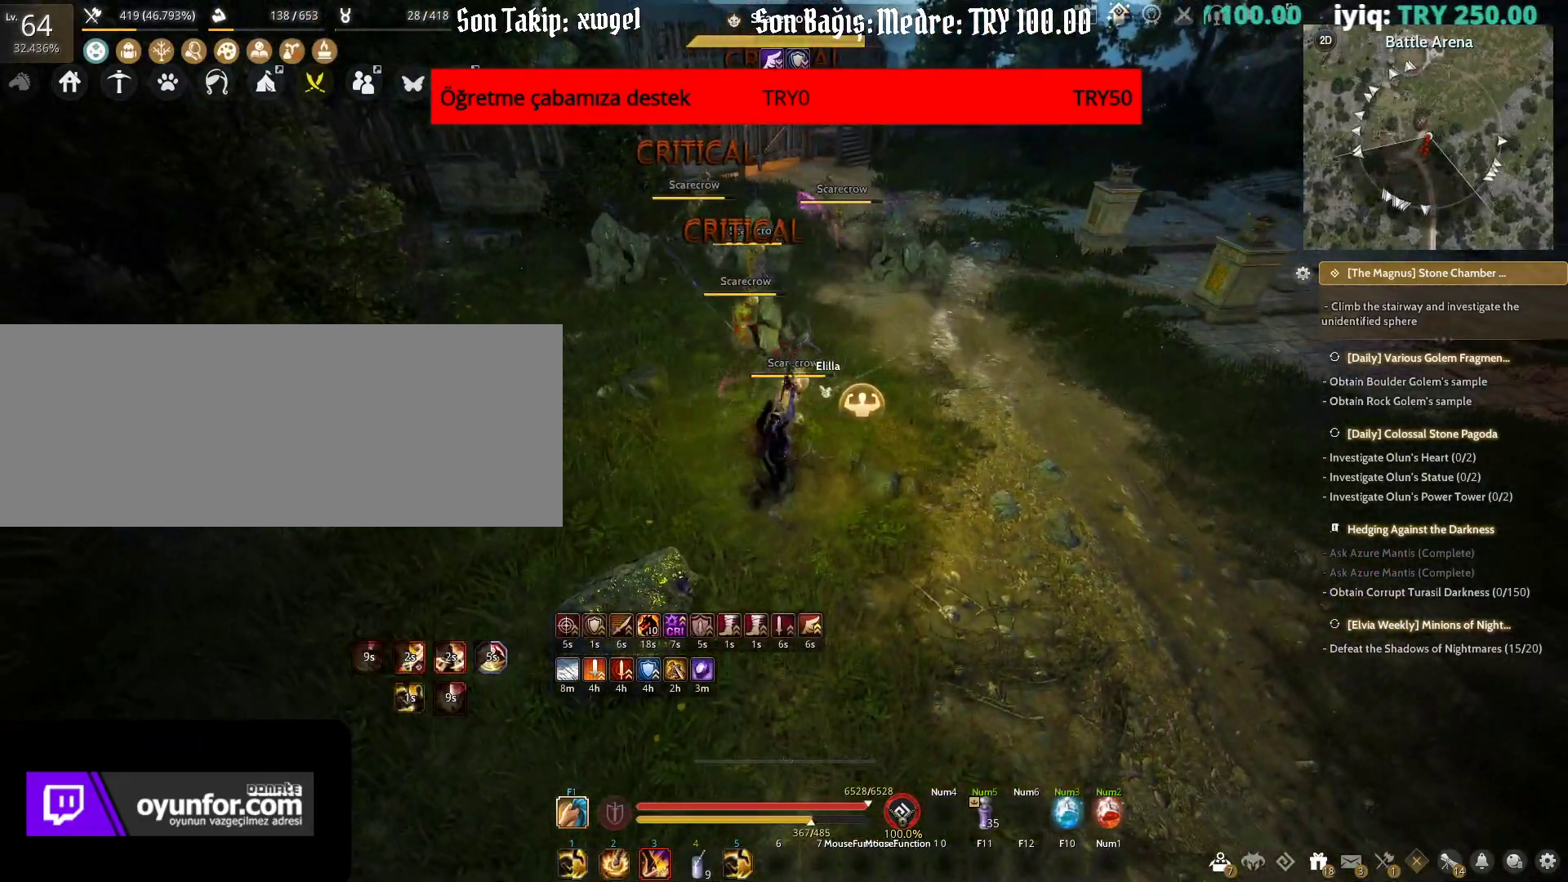
{"keys": ["q"], "mouse": [], "events": []}
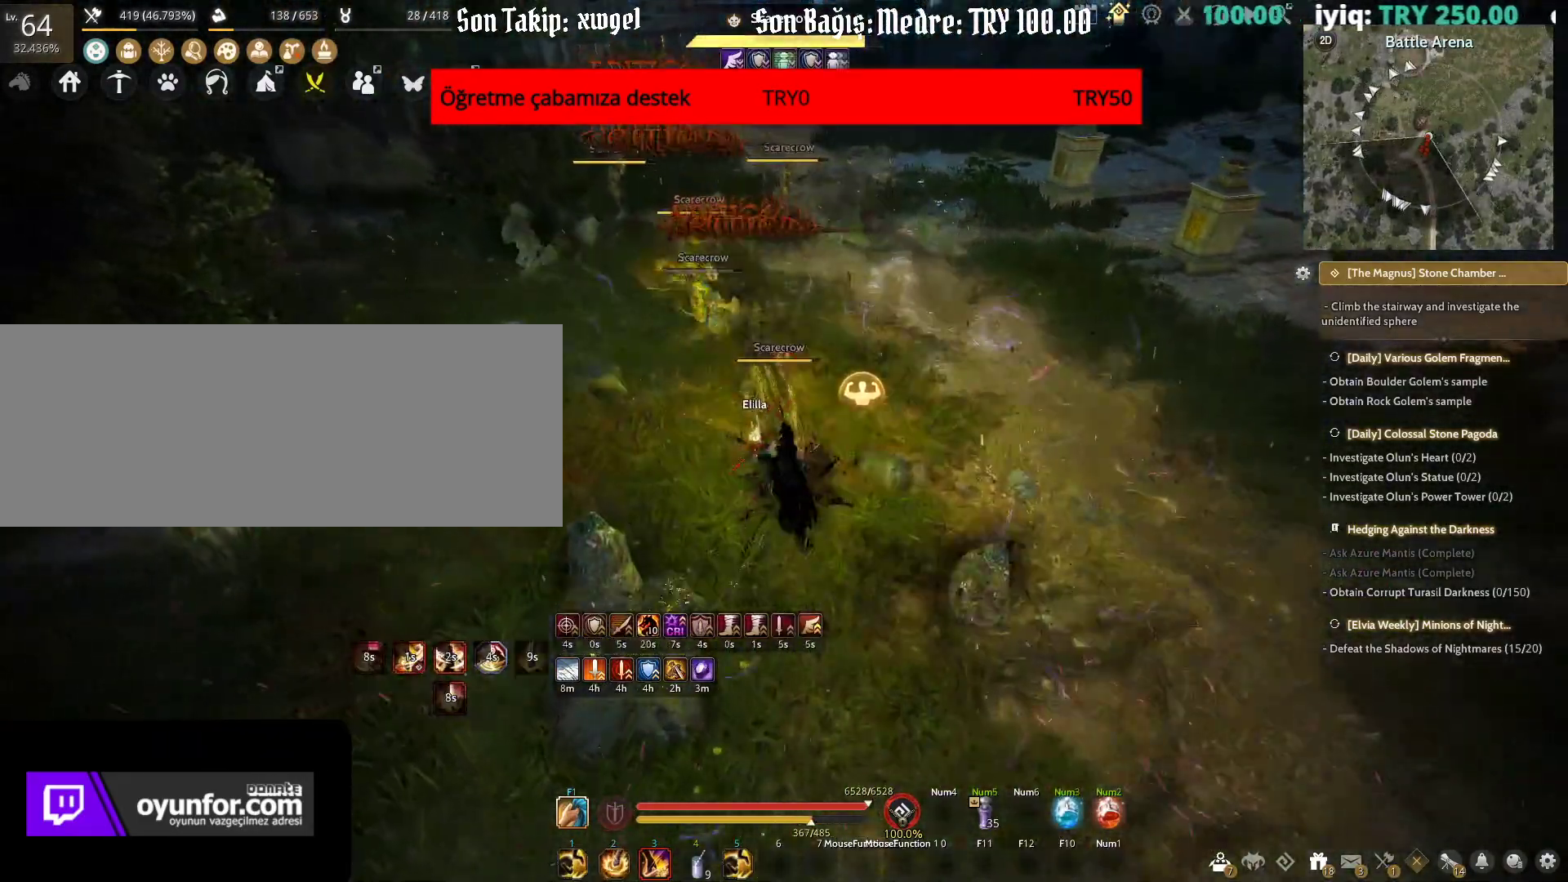
{"keys": [], "mouse": [], "events": [[250, "q", "up"]]}
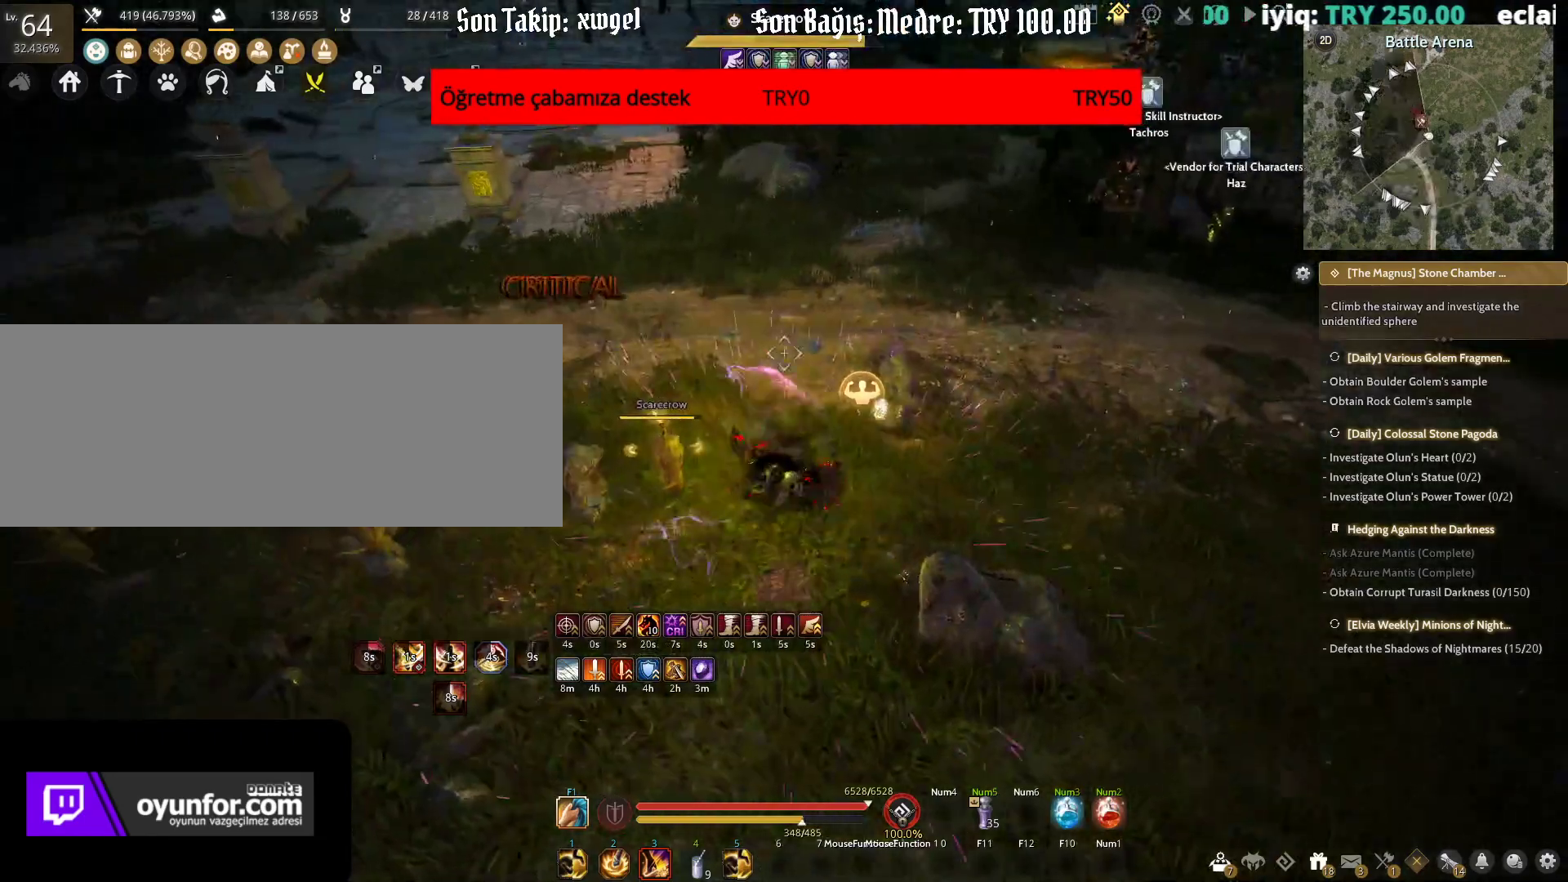
{"keys": ["shift", "w"], "mouse": [], "events": [[383, "shift", "down"], [433, "w", "down"]]}
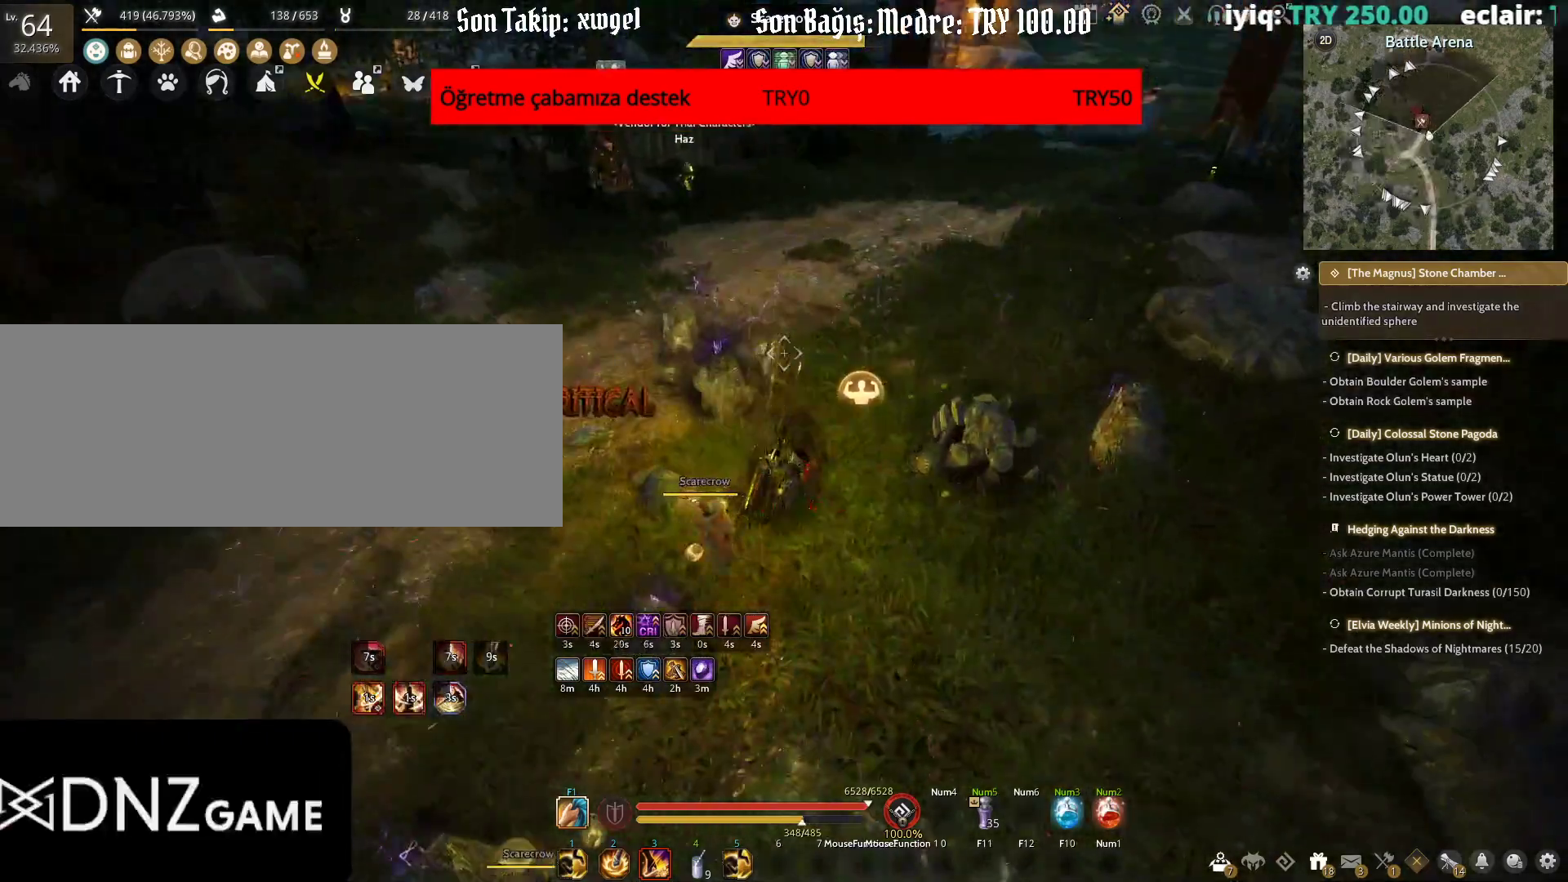
{"keys": ["shift"], "mouse": ["right"], "events": [[200, "mouse_right", "down"], [200, "w", "up"]]}
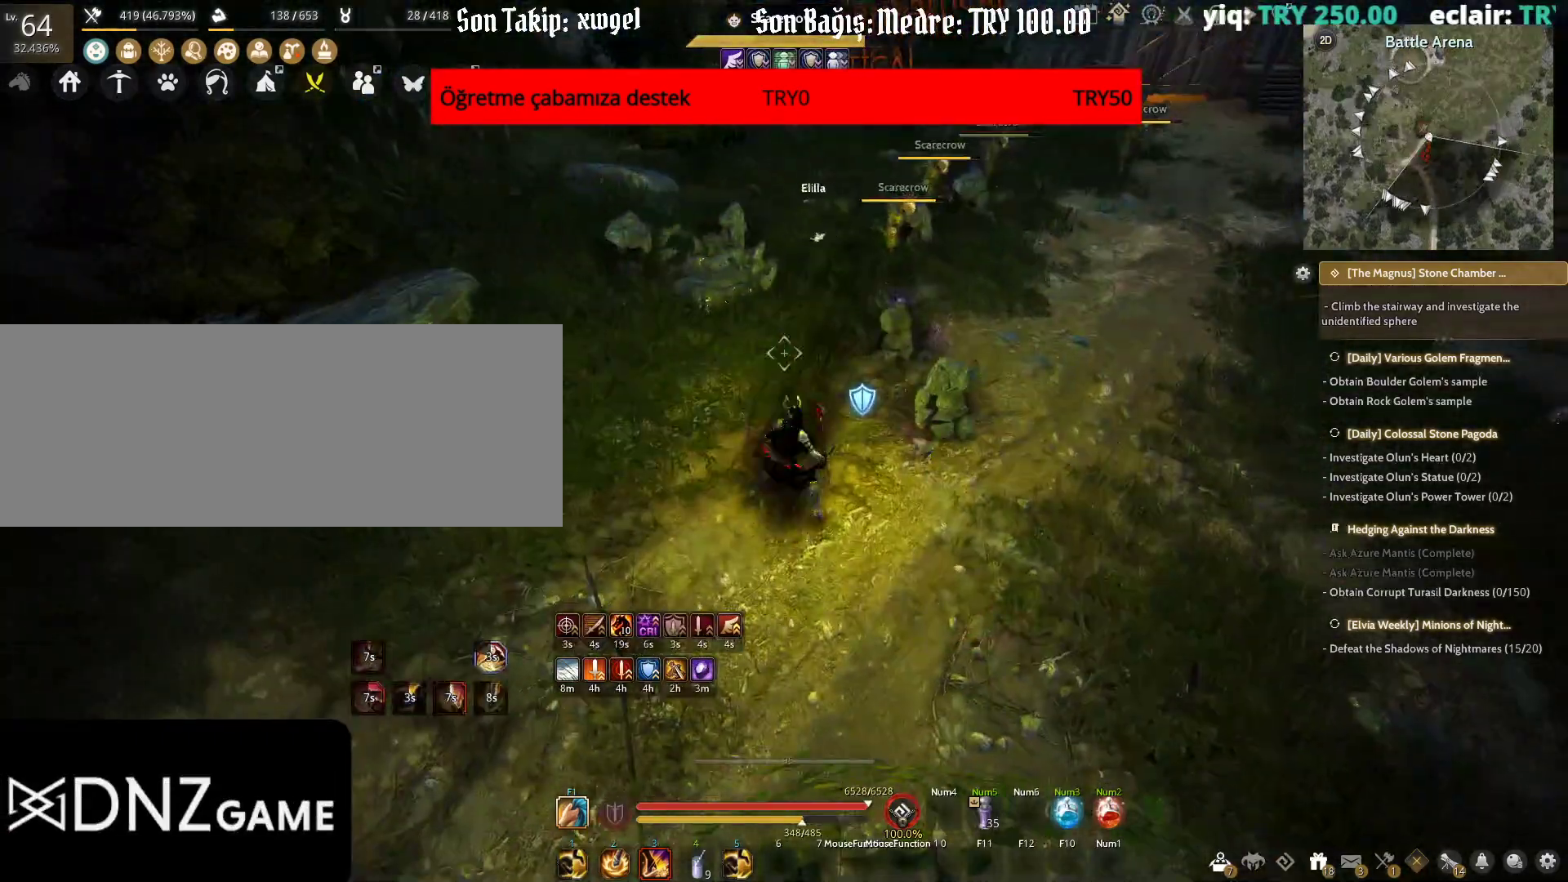
{"keys": ["shift"], "mouse": ["right"], "events": []}